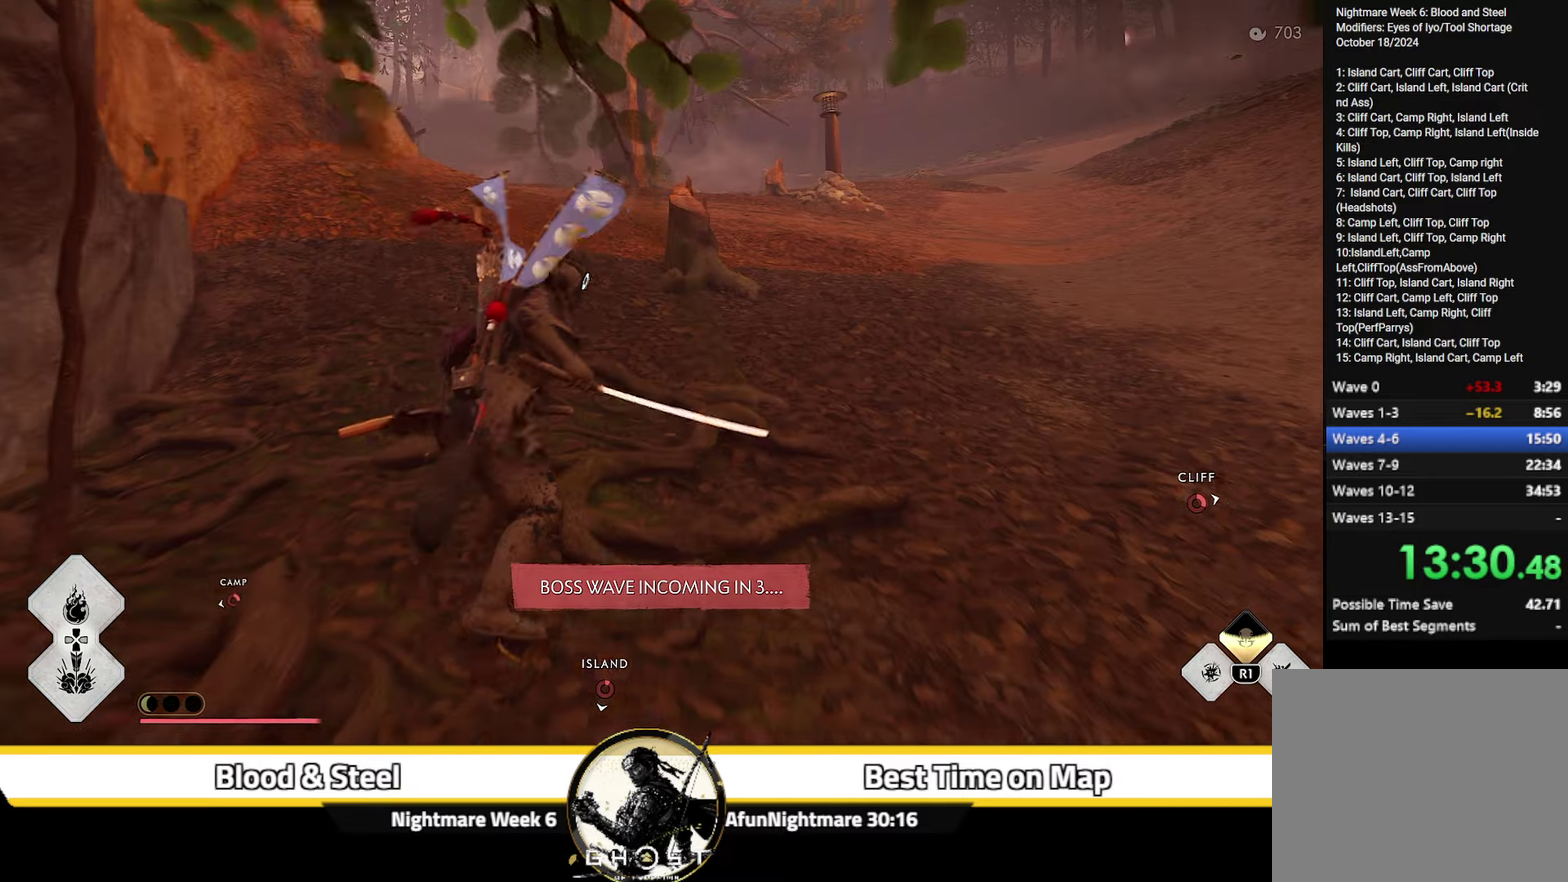
Gameplay with a controller (PlayStation layout); each line is a JSON object with the inputs held at the frame after it (dt_ms = milliseconds from this image to that frame). "events" lists button and stick changes between this image and that frame as [ms after this image, input, new state], when the widget could be followed in between. Not read: L1 TOUCHPAD.
{"dt_ms": 700, "buttons": [], "left_stick": "up", "right_stick": "center", "events": [[117, "CIRCLE", "down"], [233, "CIRCLE", "up"], [317, "right_stick", "left"], [650, "right_stick", "center"]]}
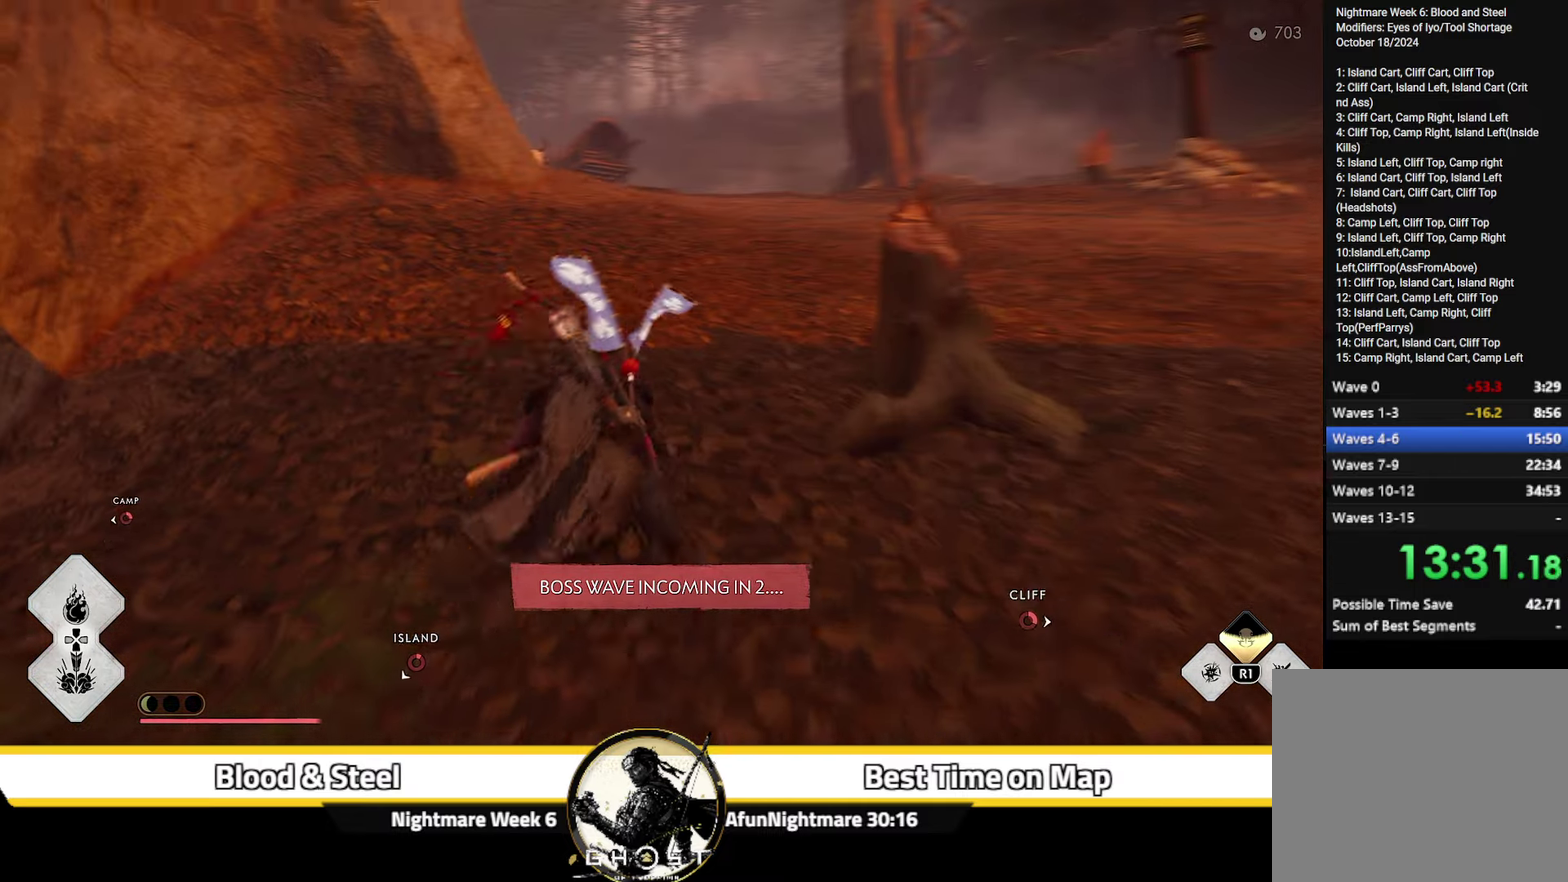
{"dt_ms": 300, "buttons": ["CIRCLE"], "left_stick": "up", "right_stick": "center"}
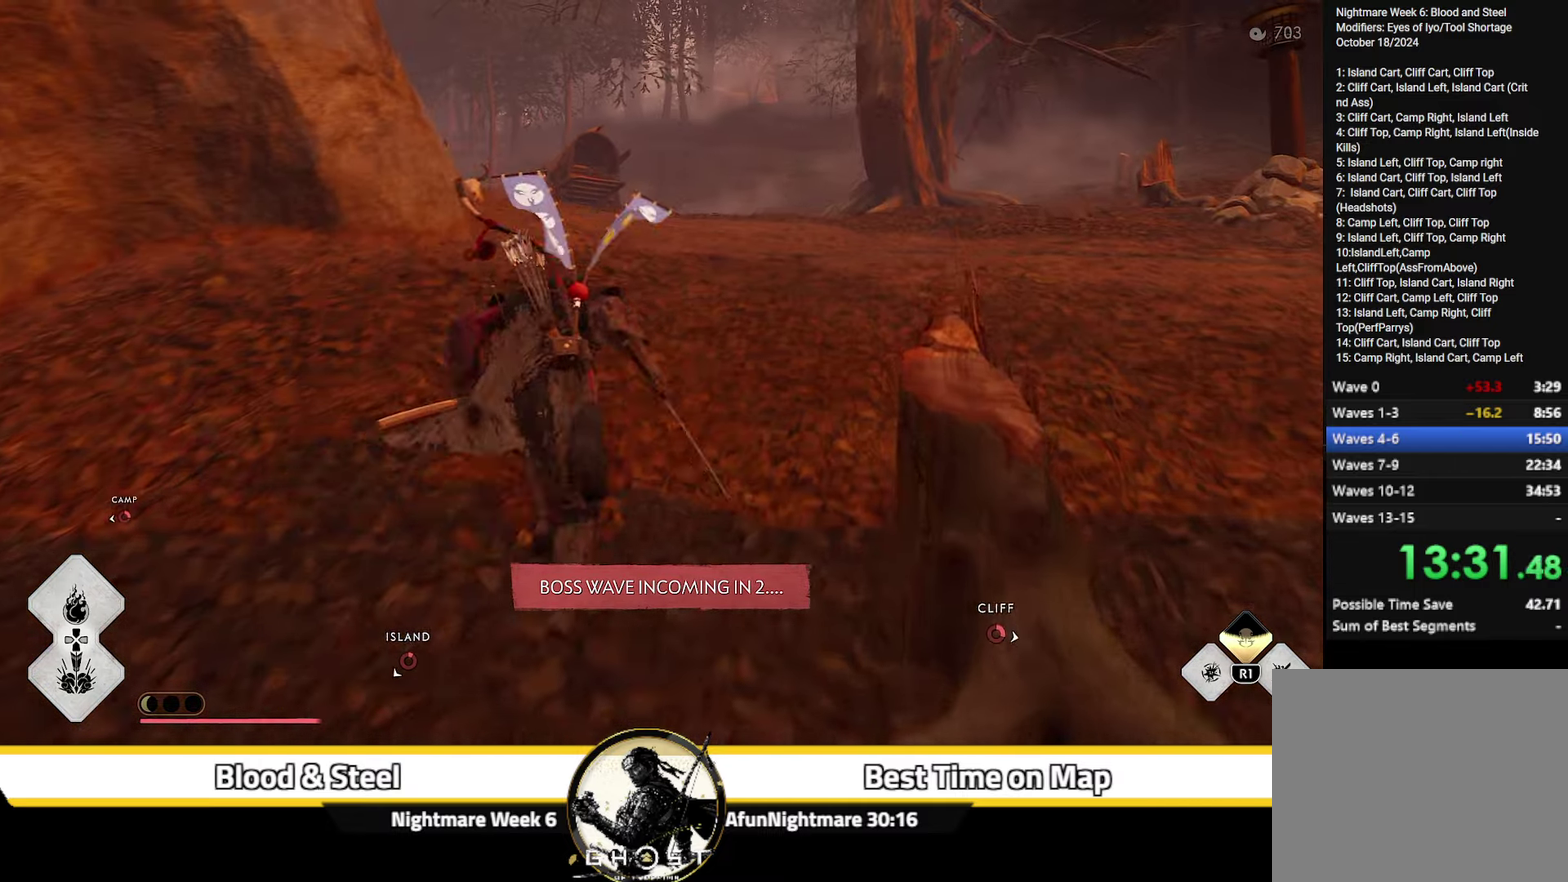
{"dt_ms": 400, "buttons": ["START"], "left_stick": "up", "right_stick": "center", "events": [[17, "CIRCLE", "up"], [200, "CIRCLE", "down"], [284, "CIRCLE", "up"], [284, "START", "down"]]}
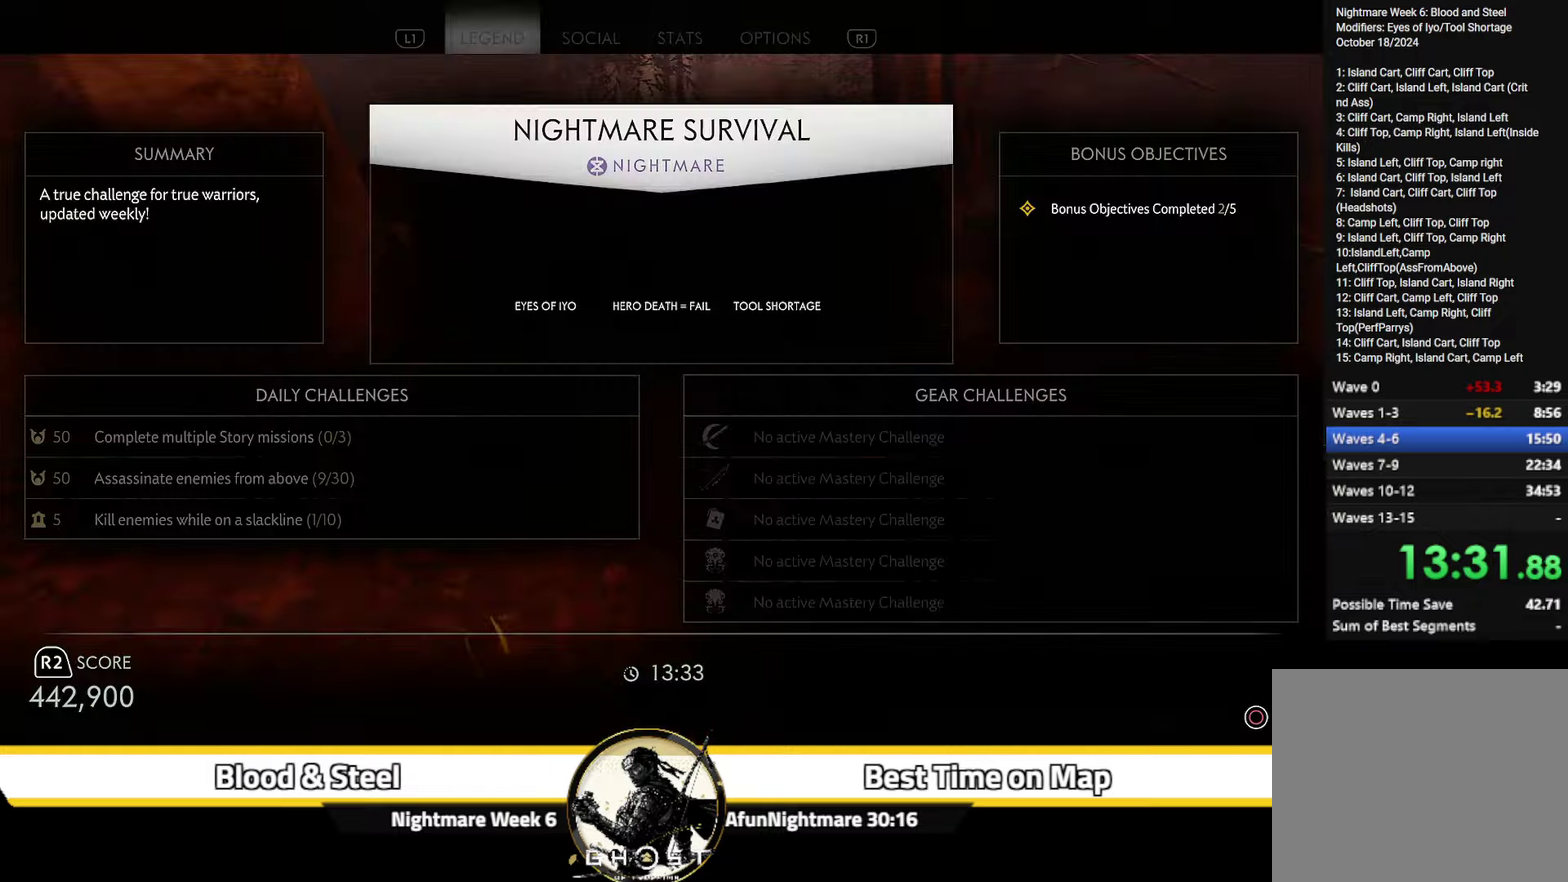
{"dt_ms": 600, "buttons": [], "left_stick": "up", "right_stick": "center"}
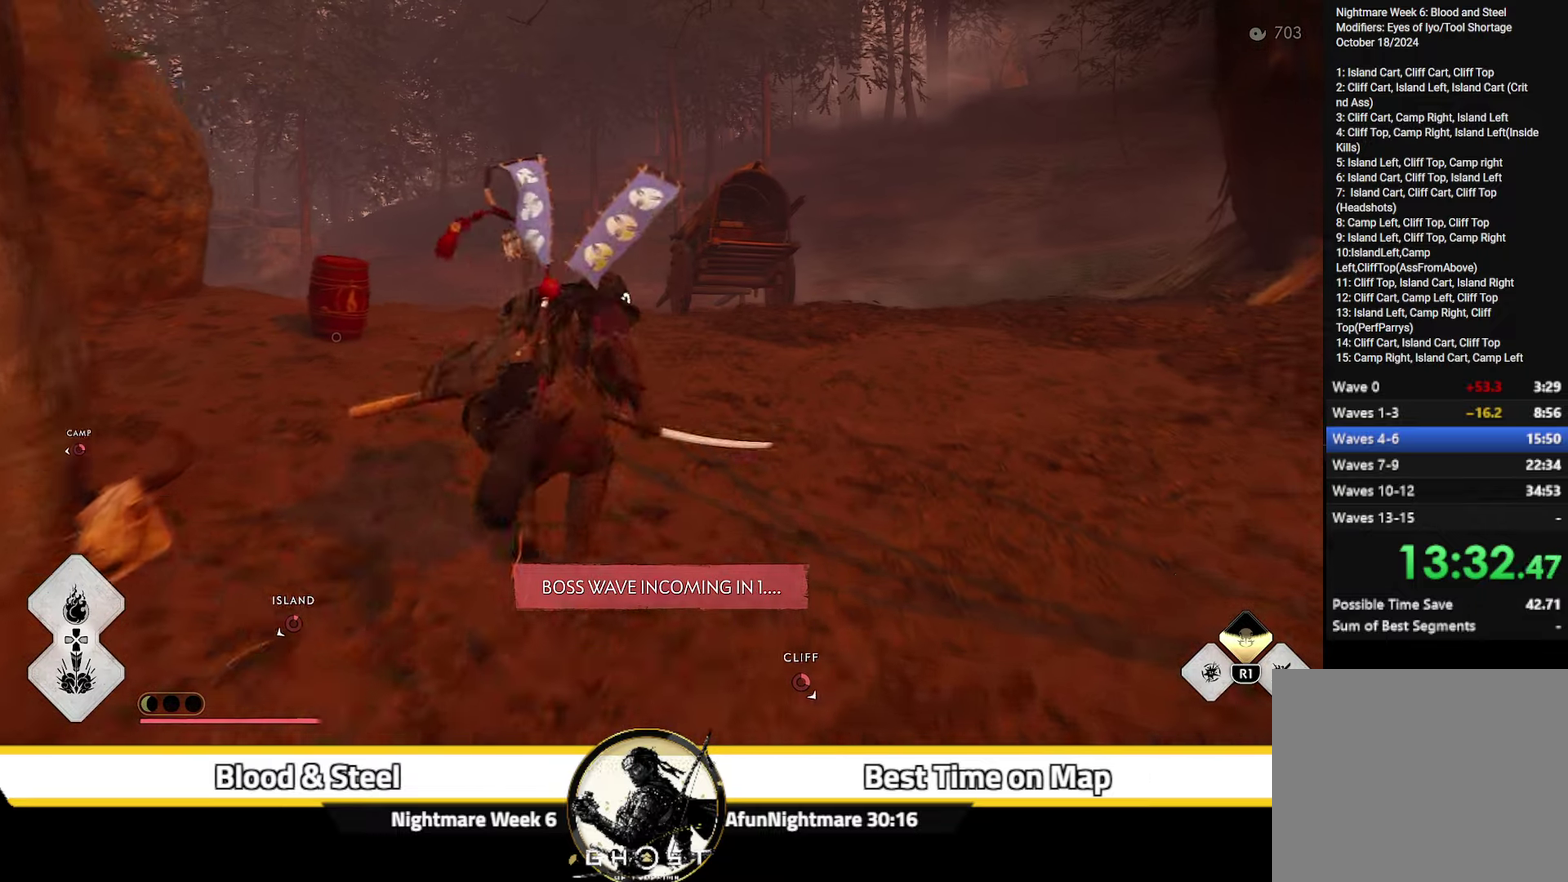
{"dt_ms": 300, "buttons": ["CIRCLE"], "left_stick": "up", "right_stick": "center", "events": [[50, "CIRCLE", "down"], [100, "CIRCLE", "up"], [300, "CIRCLE", "down"]]}
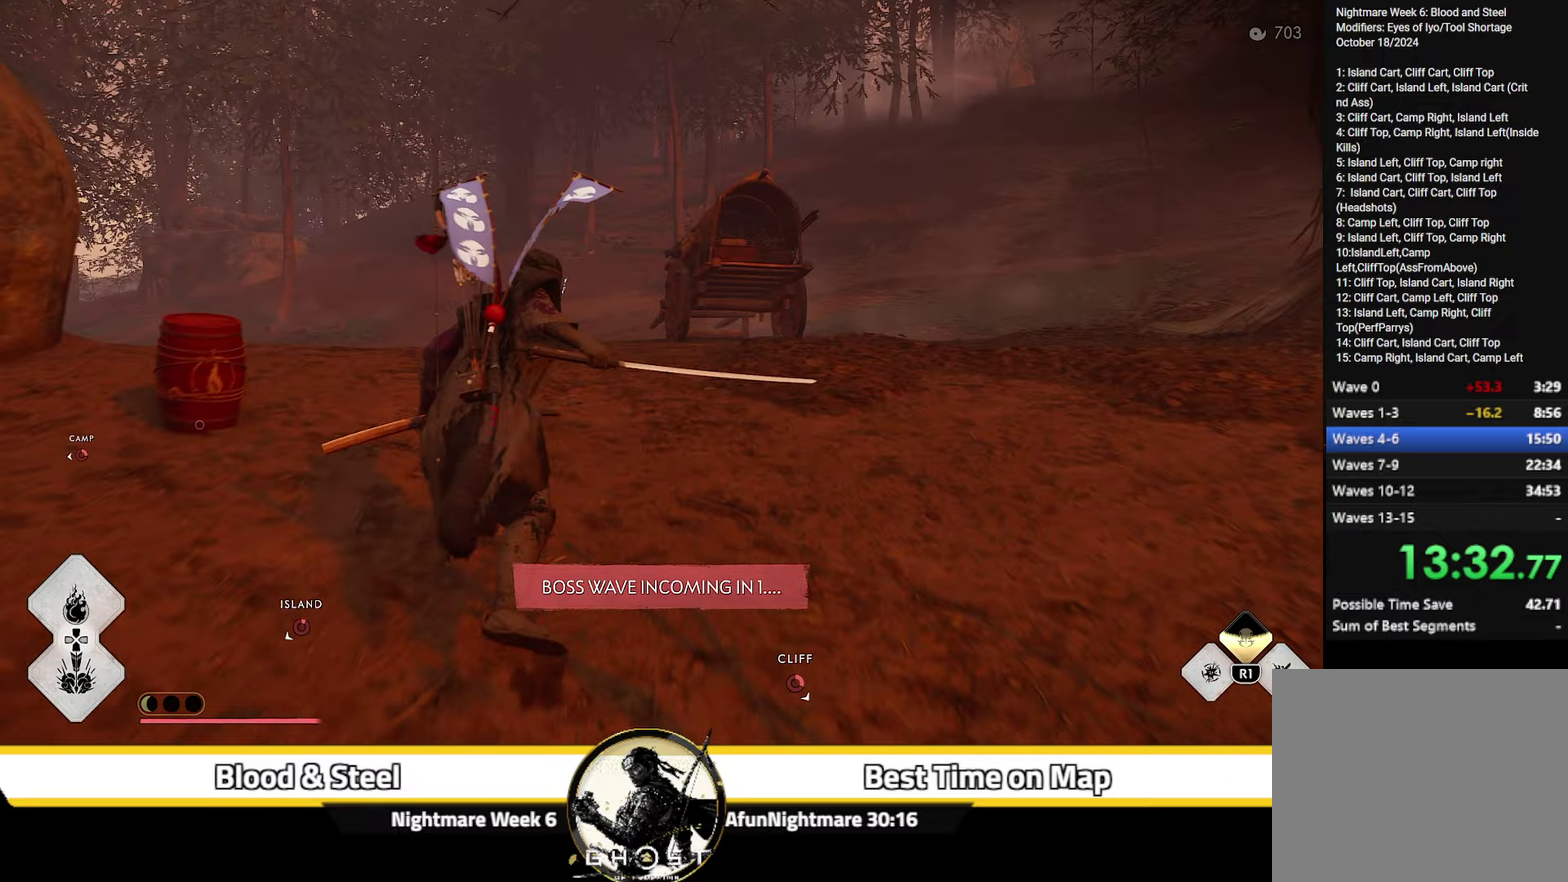
{"dt_ms": 900, "buttons": [], "left_stick": "up", "right_stick": "center"}
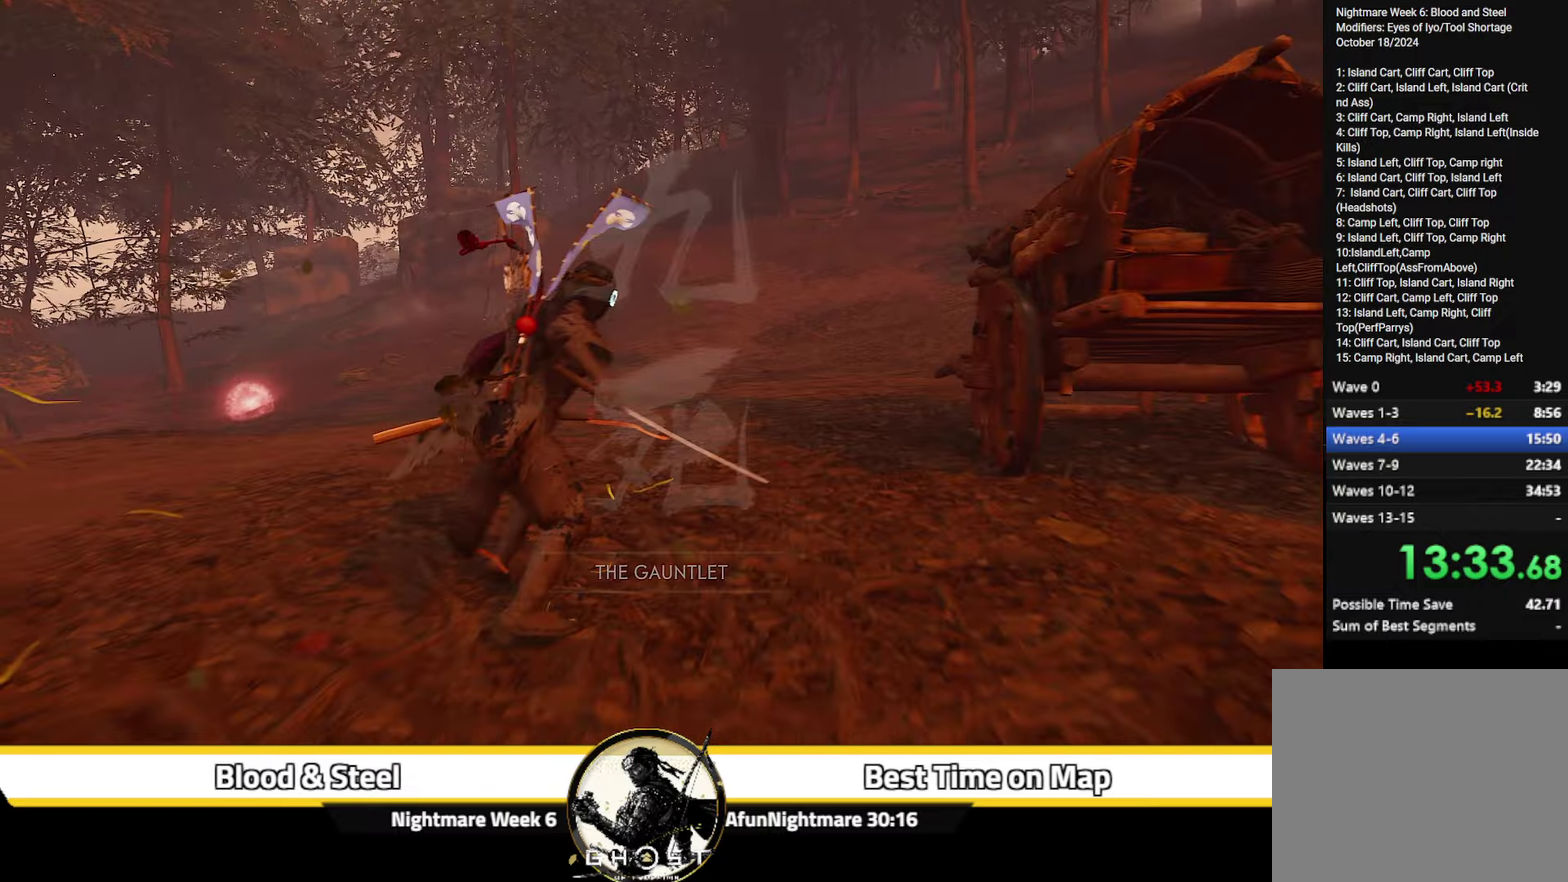
{"dt_ms": 300, "buttons": [], "left_stick": "up", "right_stick": "center", "events": [[150, "CIRCLE", "down"], [250, "CIRCLE", "up"]]}
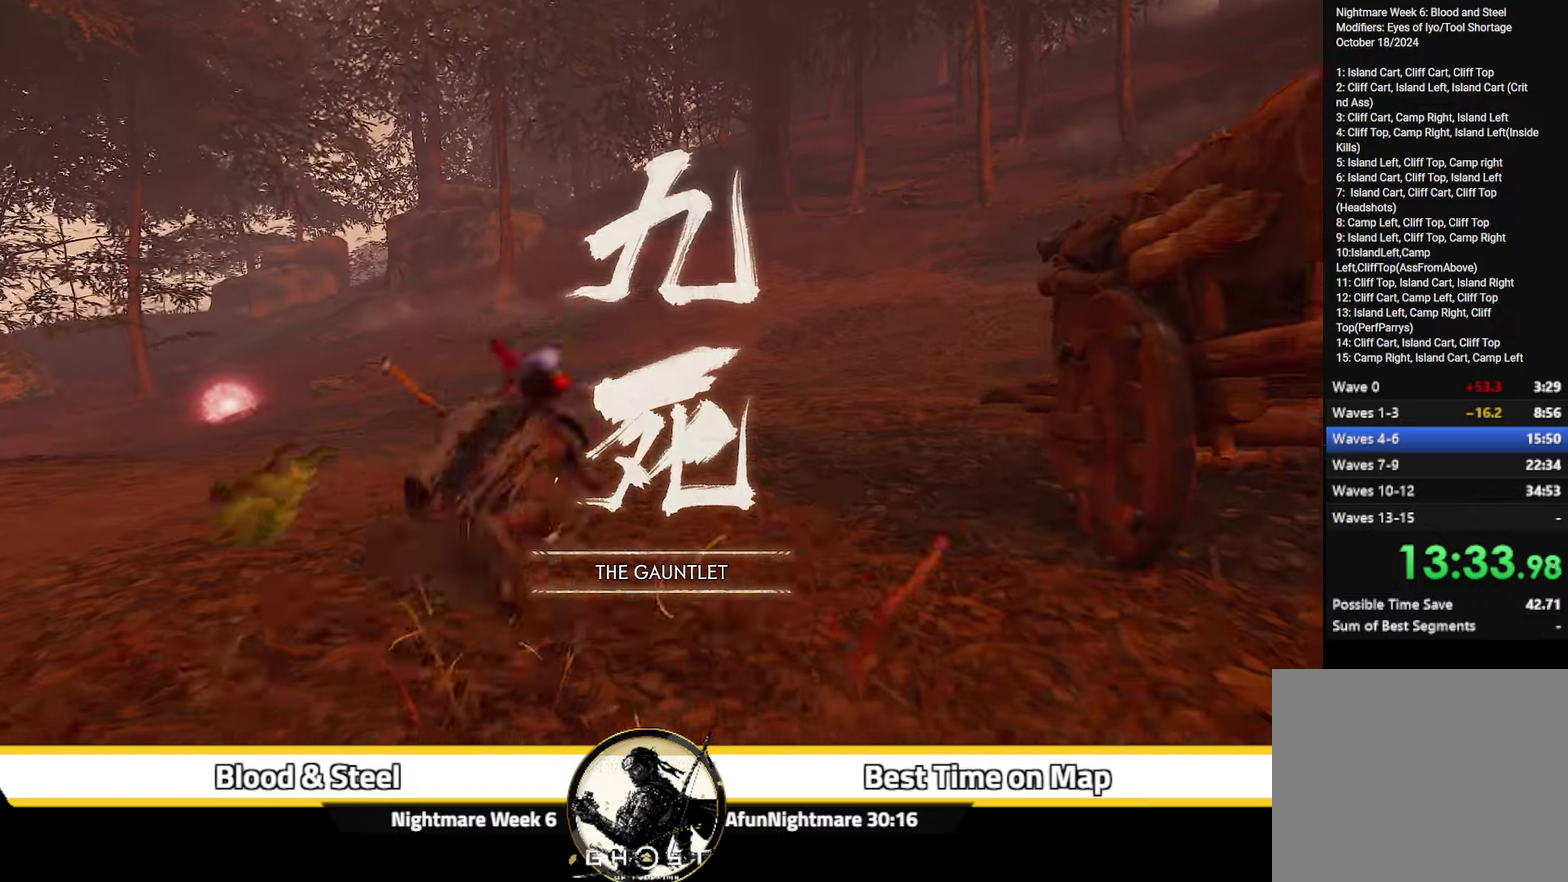
{"dt_ms": 700, "buttons": [], "left_stick": "up", "right_stick": "center"}
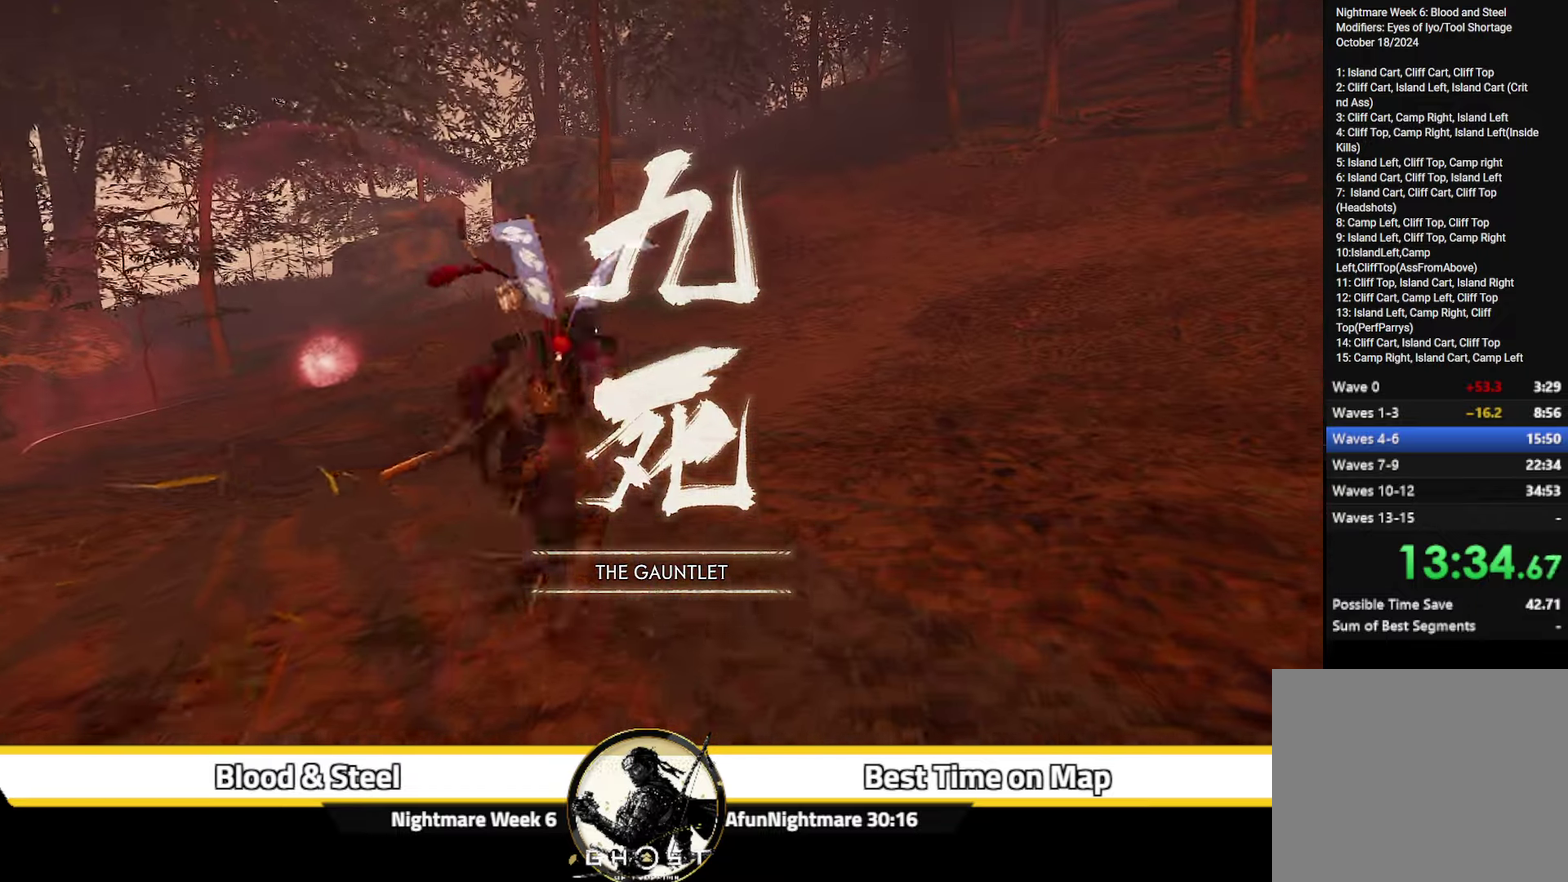
{"dt_ms": 300, "buttons": [], "left_stick": "up-left", "right_stick": "center", "events": [[117, "left_stick", "up-left"]]}
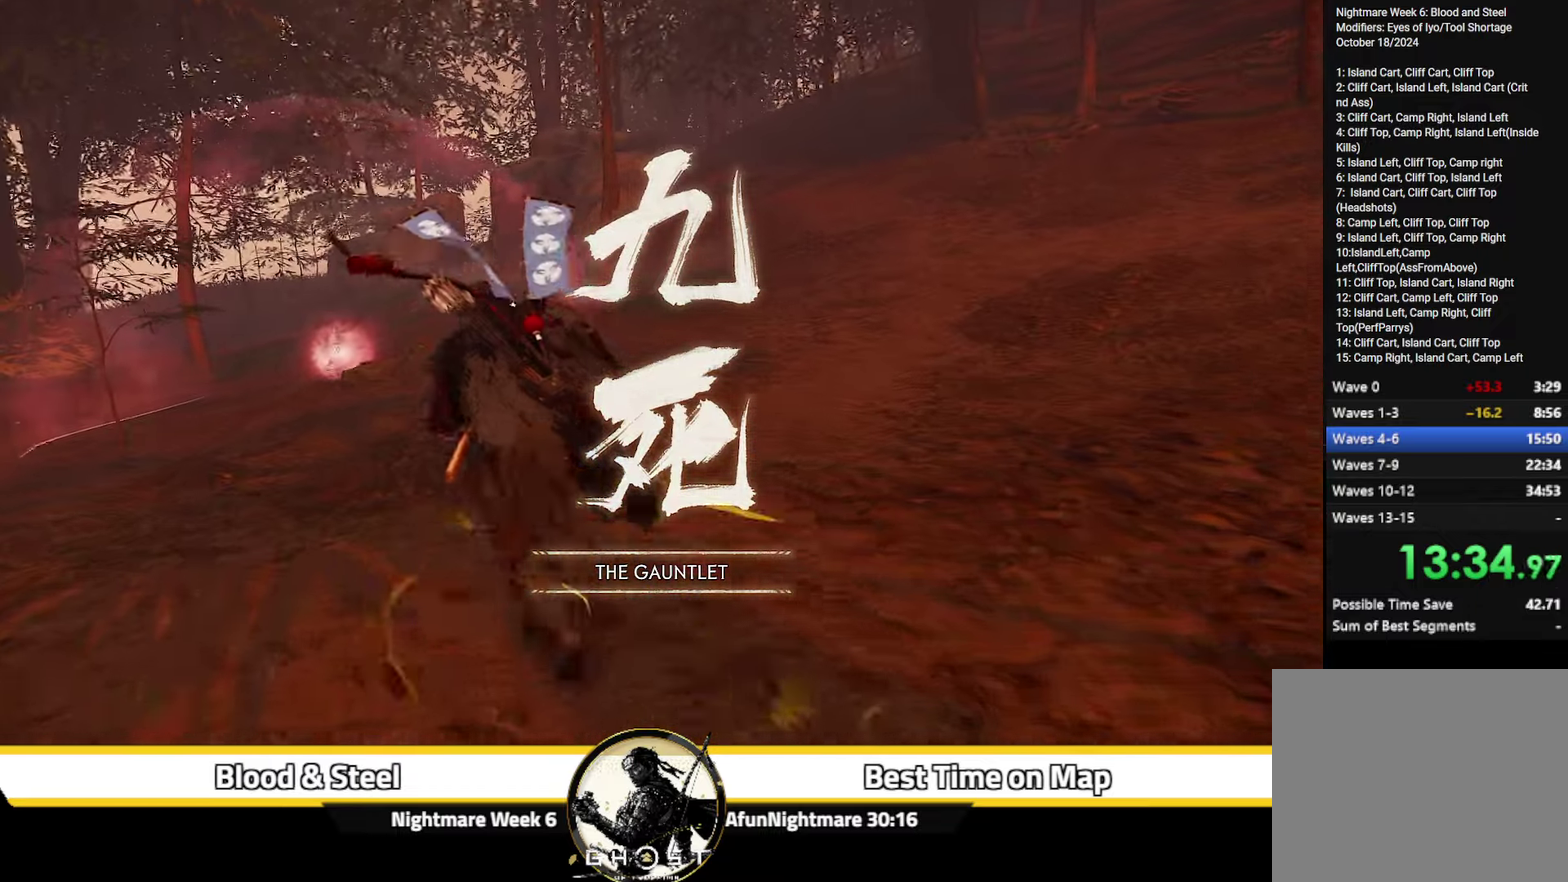
{"dt_ms": 500, "buttons": [], "left_stick": "up", "right_stick": "center", "events": [[284, "left_stick", "up"]]}
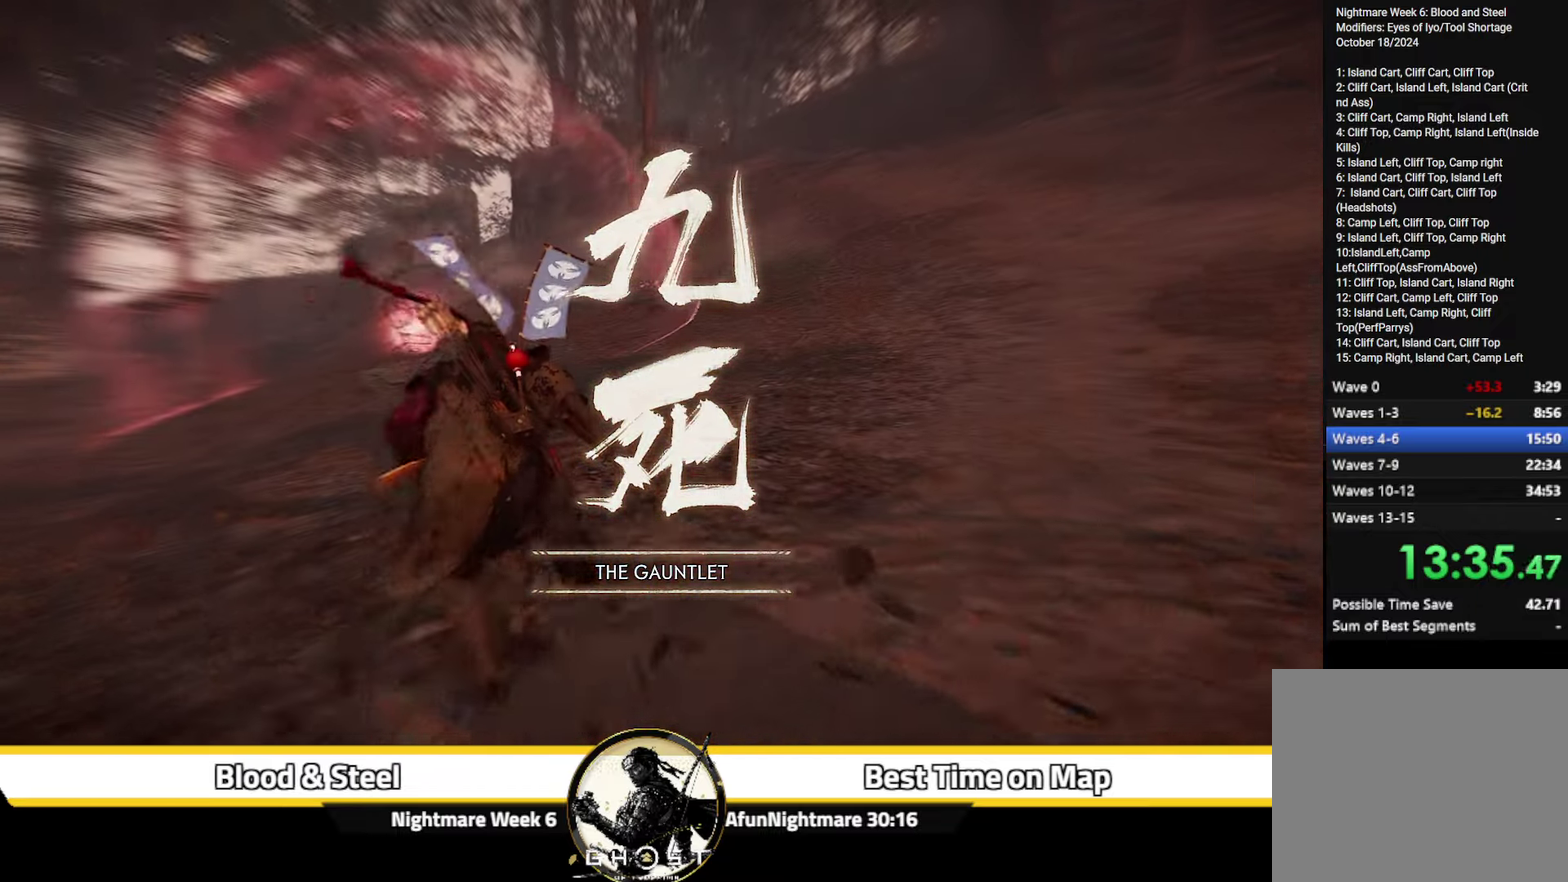
{"dt_ms": 500, "buttons": ["L2"], "left_stick": "up-left", "right_stick": "center", "events": [[250, "L2", "down"], [333, "left_stick", "up-left"]]}
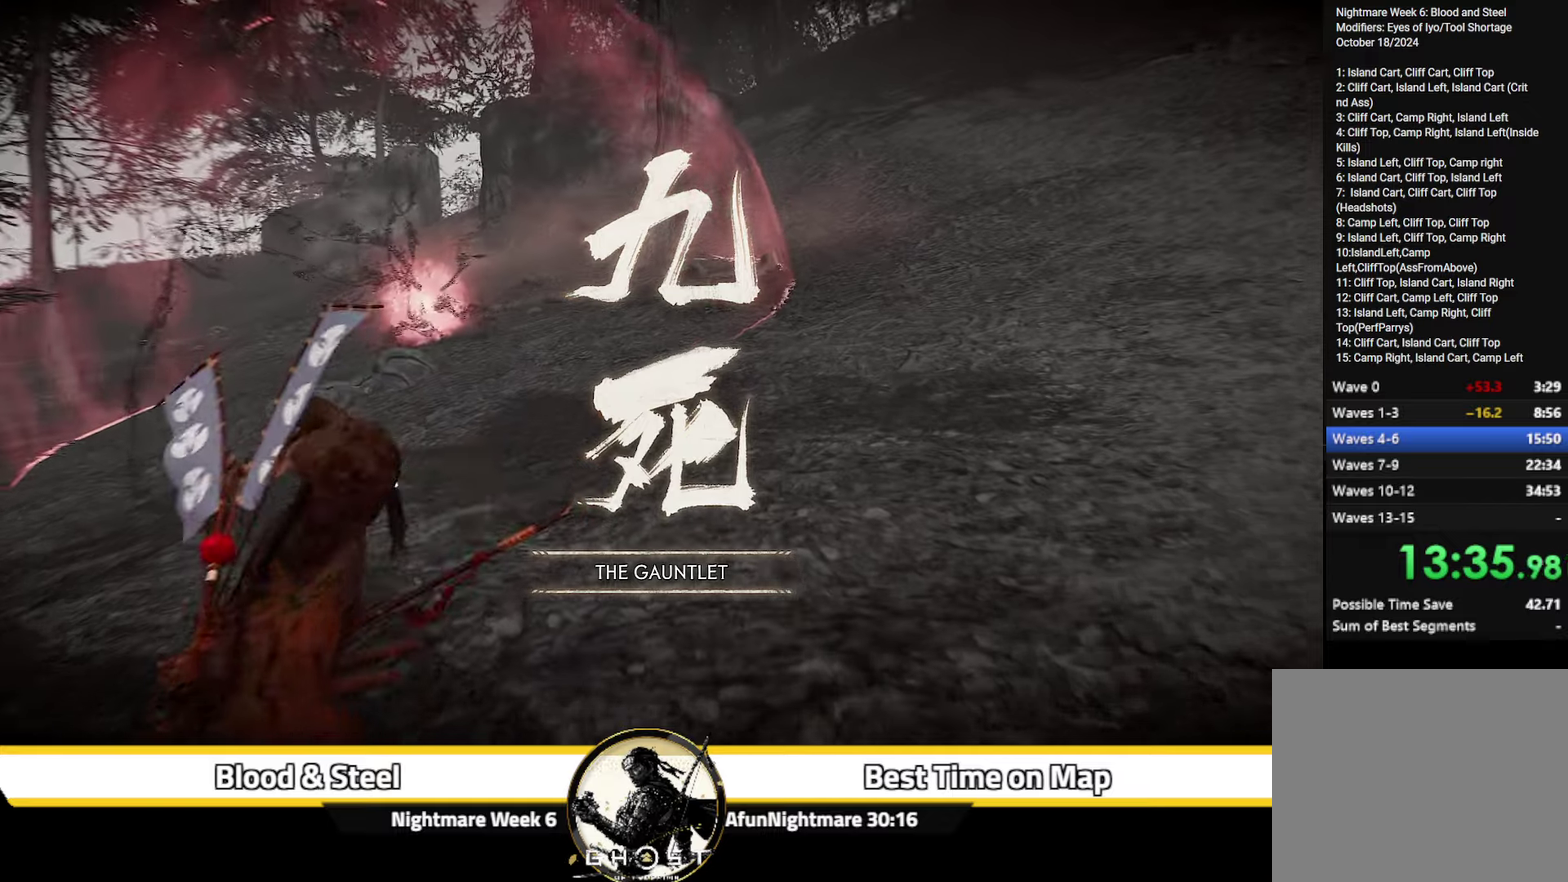
{"dt_ms": 300, "buttons": ["L2"], "left_stick": "up-left", "right_stick": "center", "events": [[16, "TRIANGLE", "down"], [100, "TRIANGLE", "up"]]}
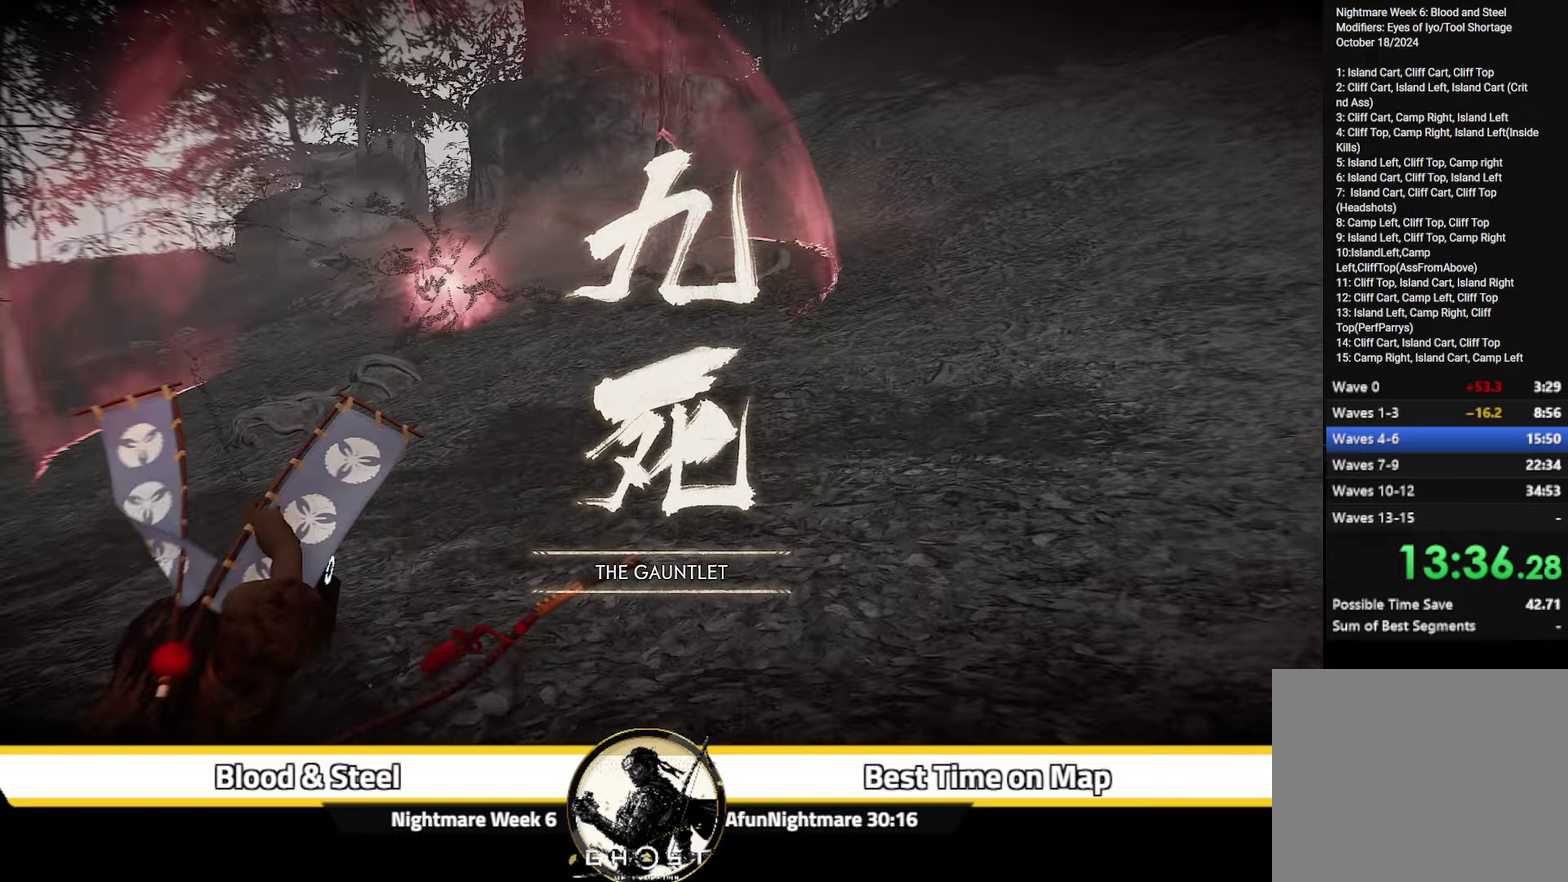
{"dt_ms": 700, "buttons": ["R1"], "left_stick": "up", "right_stick": "center", "events": [[33, "SQUARE", "down"], [83, "SQUARE", "up"], [166, "L2", "up"], [166, "left_stick", "left"], [333, "left_stick", "up-left"], [366, "R1", "down"], [400, "right_stick", "up"], [416, "left_stick", "center"], [450, "right_stick", "center"], [666, "left_stick", "up"]]}
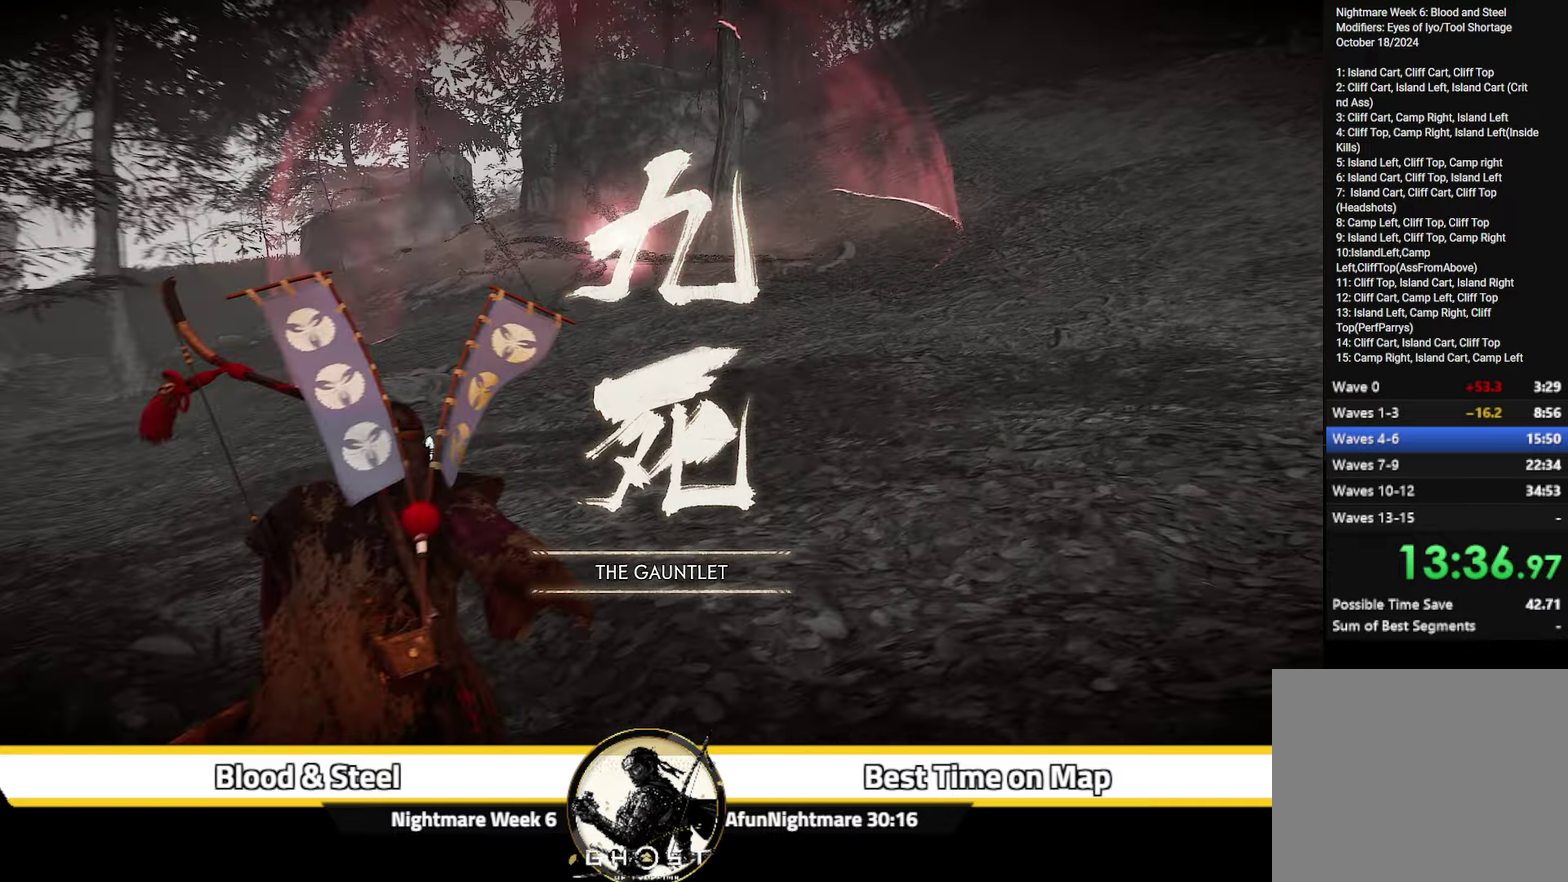
{"dt_ms": 600, "buttons": ["R1"], "left_stick": "center", "right_stick": "center", "events": [[116, "left_stick", "center"], [350, "left_stick", "up"], [566, "left_stick", "center"]]}
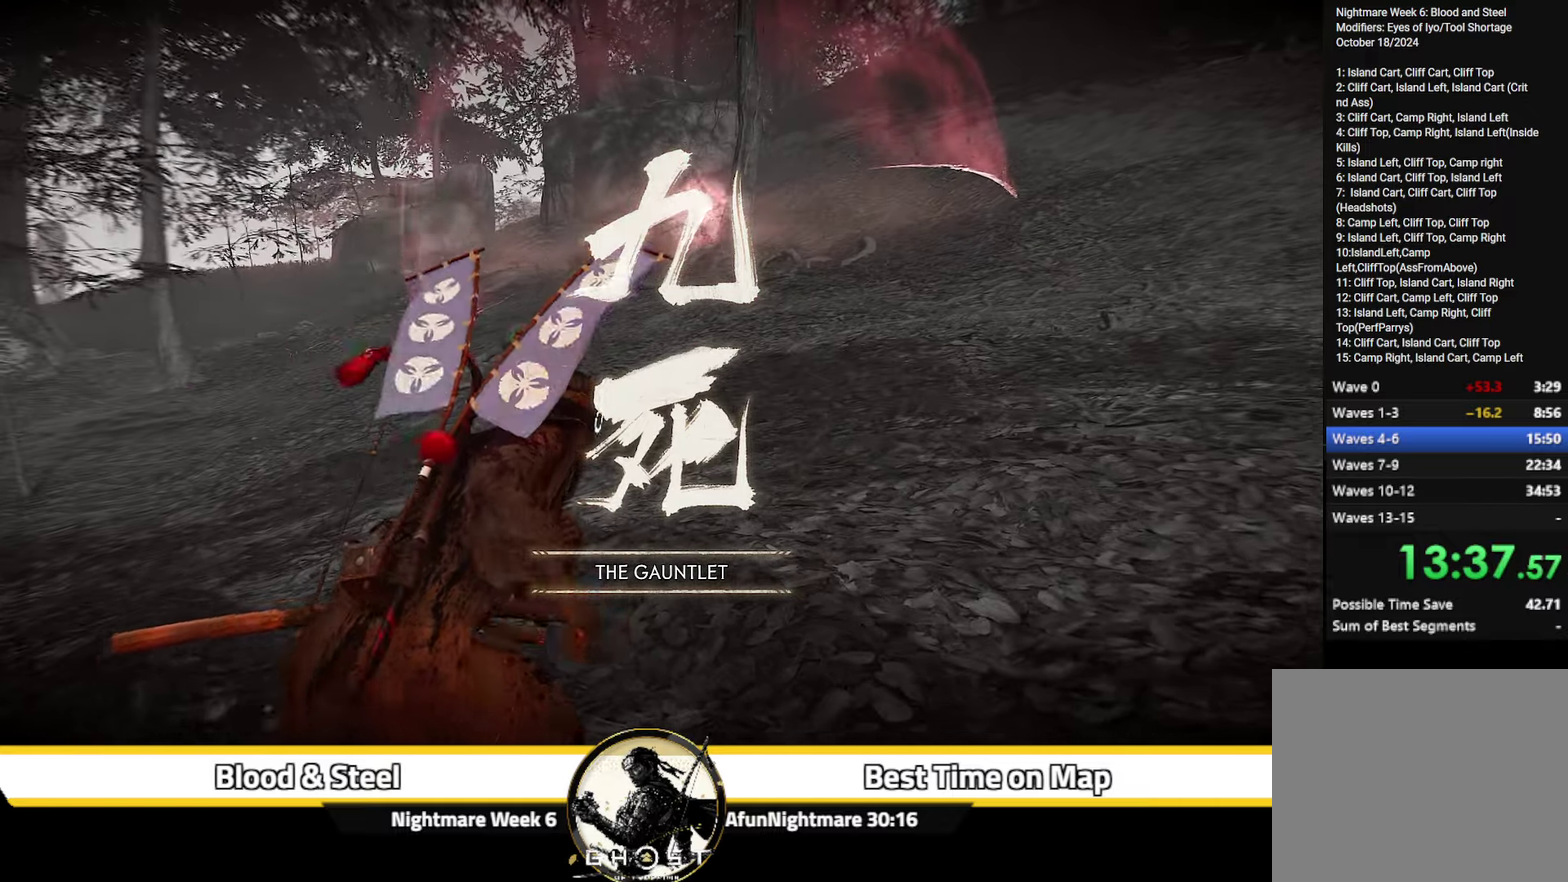
{"dt_ms": 400, "buttons": ["R1"], "left_stick": "center", "right_stick": "center", "events": []}
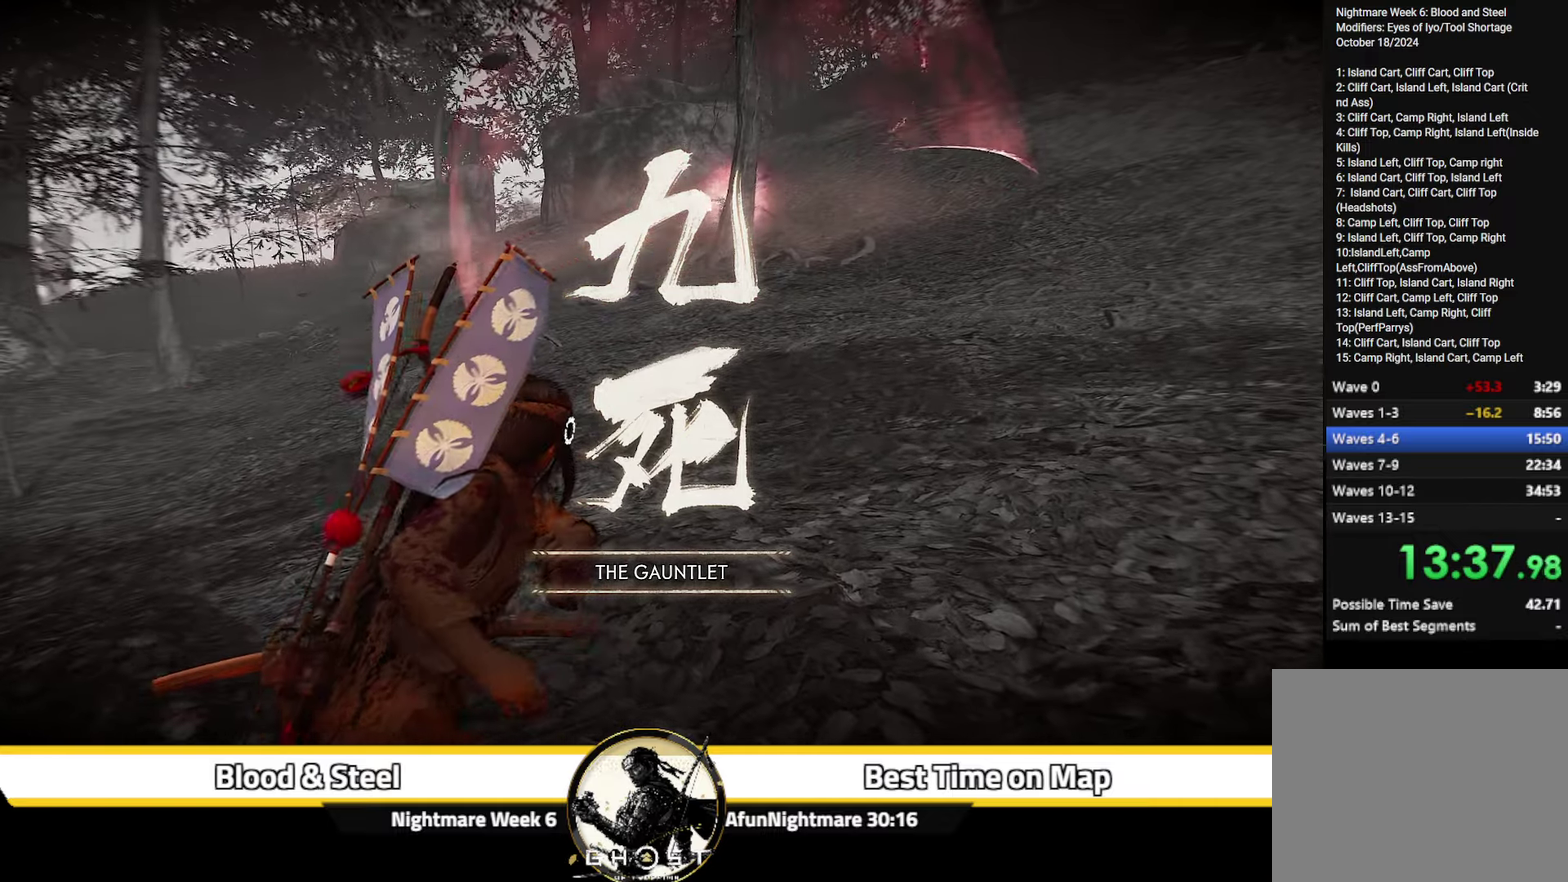
{"dt_ms": 500, "buttons": ["R1"], "left_stick": "center", "right_stick": "center", "events": []}
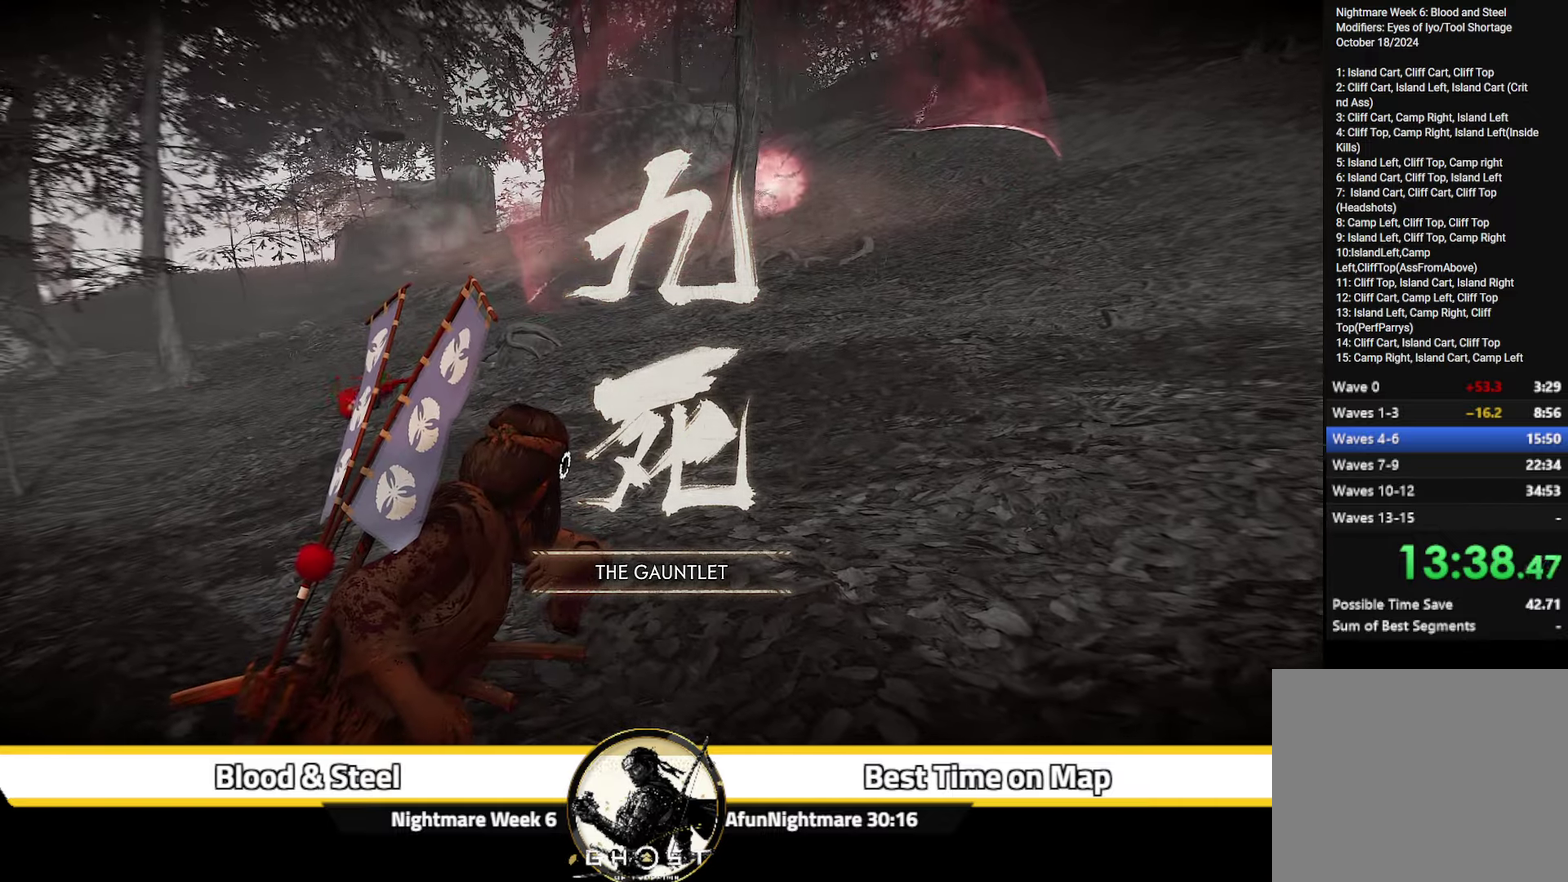
{"dt_ms": 500, "buttons": [], "left_stick": "up", "right_stick": "center", "events": [[133, "left_stick", "up"], [150, "SQUARE", "down"], [233, "SQUARE", "up"], [266, "R1", "up"]]}
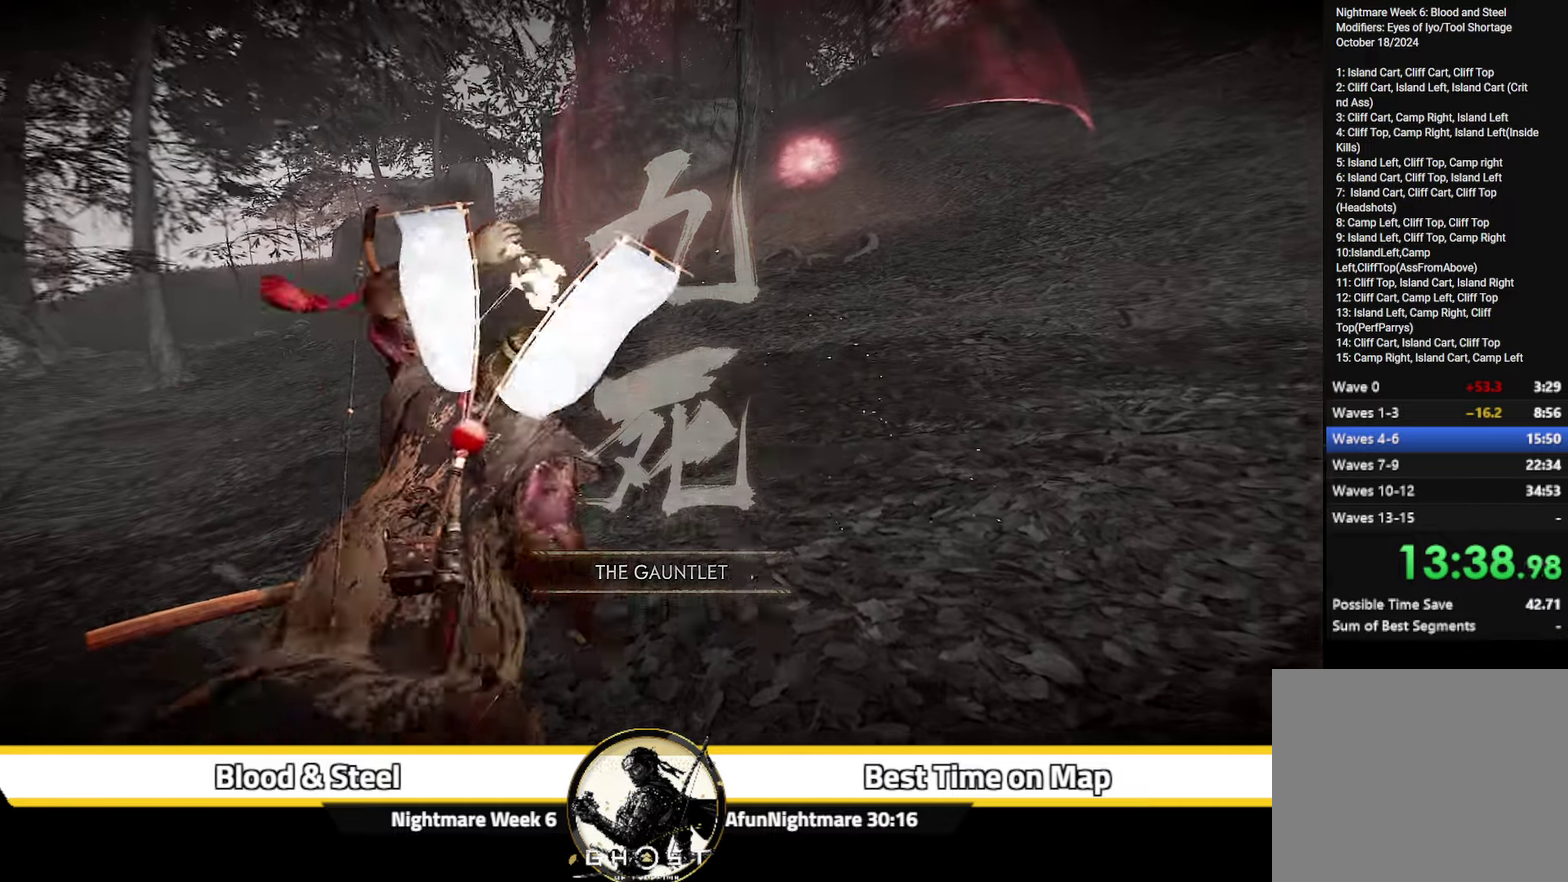
{"dt_ms": 600, "buttons": [], "left_stick": "right", "right_stick": "up", "events": [[250, "left_stick", "up-right"], [350, "left_stick", "center"], [400, "DPAD_DOWN", "down"], [466, "DPAD_DOWN", "up"], [550, "left_stick", "right"], [550, "right_stick", "up"]]}
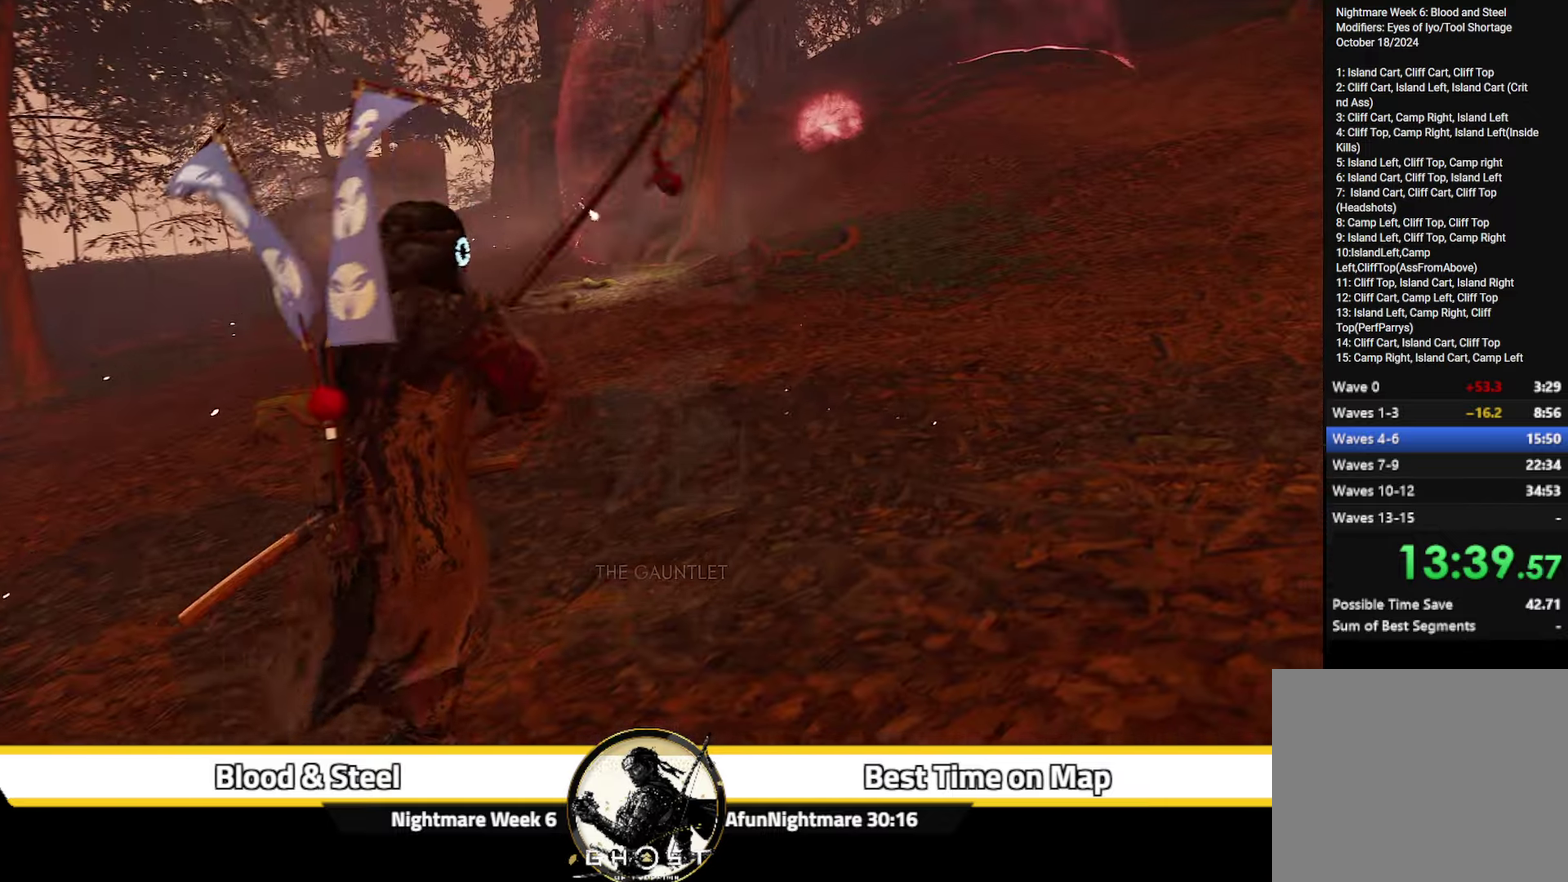
{"dt_ms": 400, "buttons": [], "left_stick": "right", "right_stick": "up", "events": []}
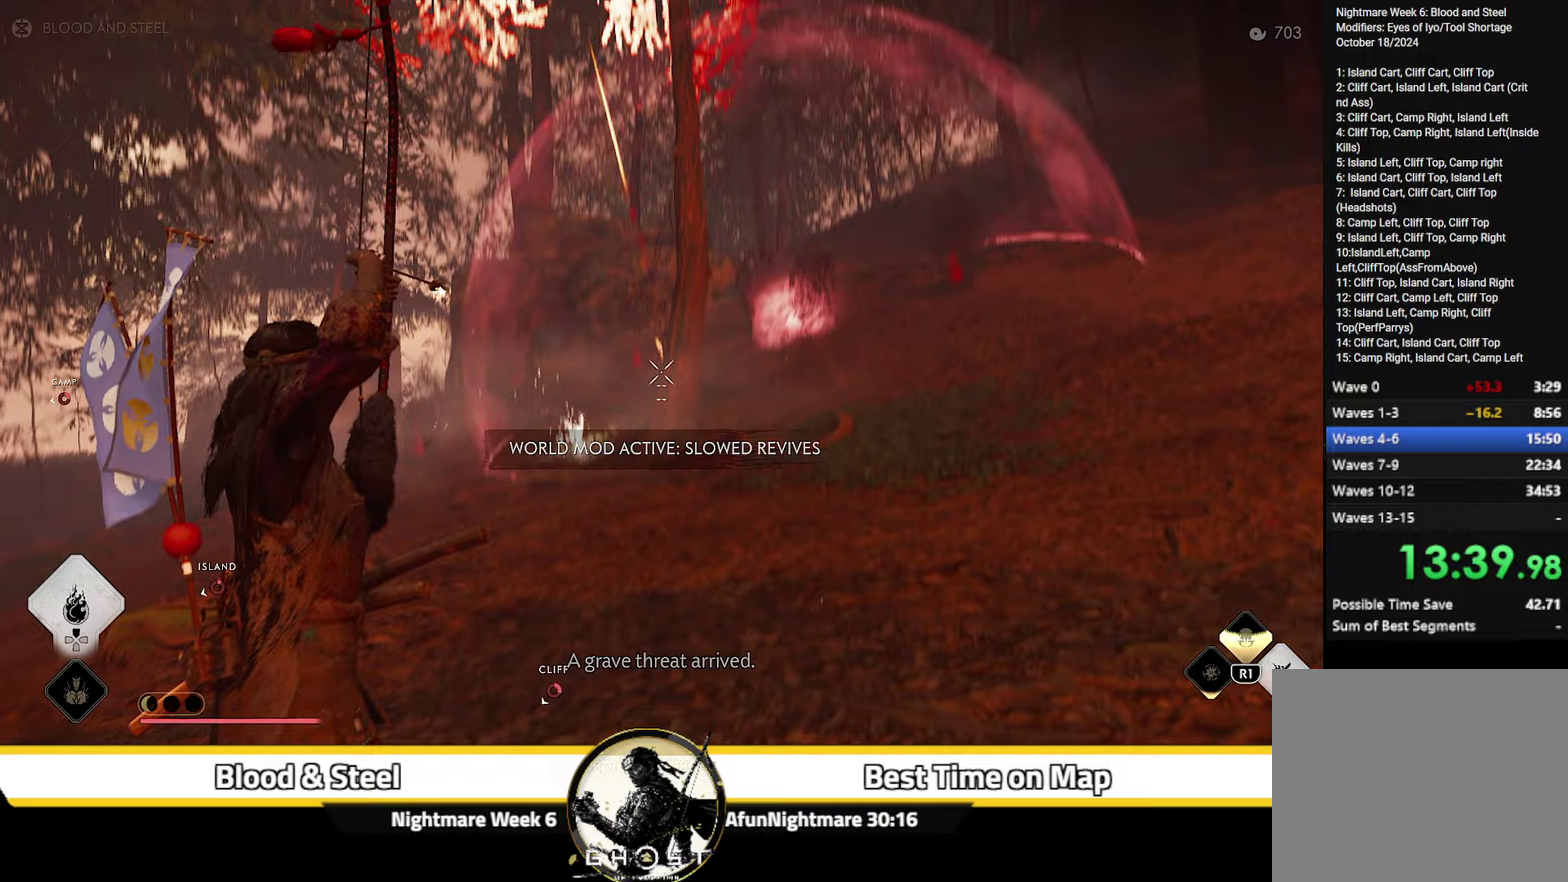
{"dt_ms": 500, "buttons": [], "left_stick": "right", "right_stick": "right", "events": [[100, "right_stick", "center"], [433, "right_stick", "right"]]}
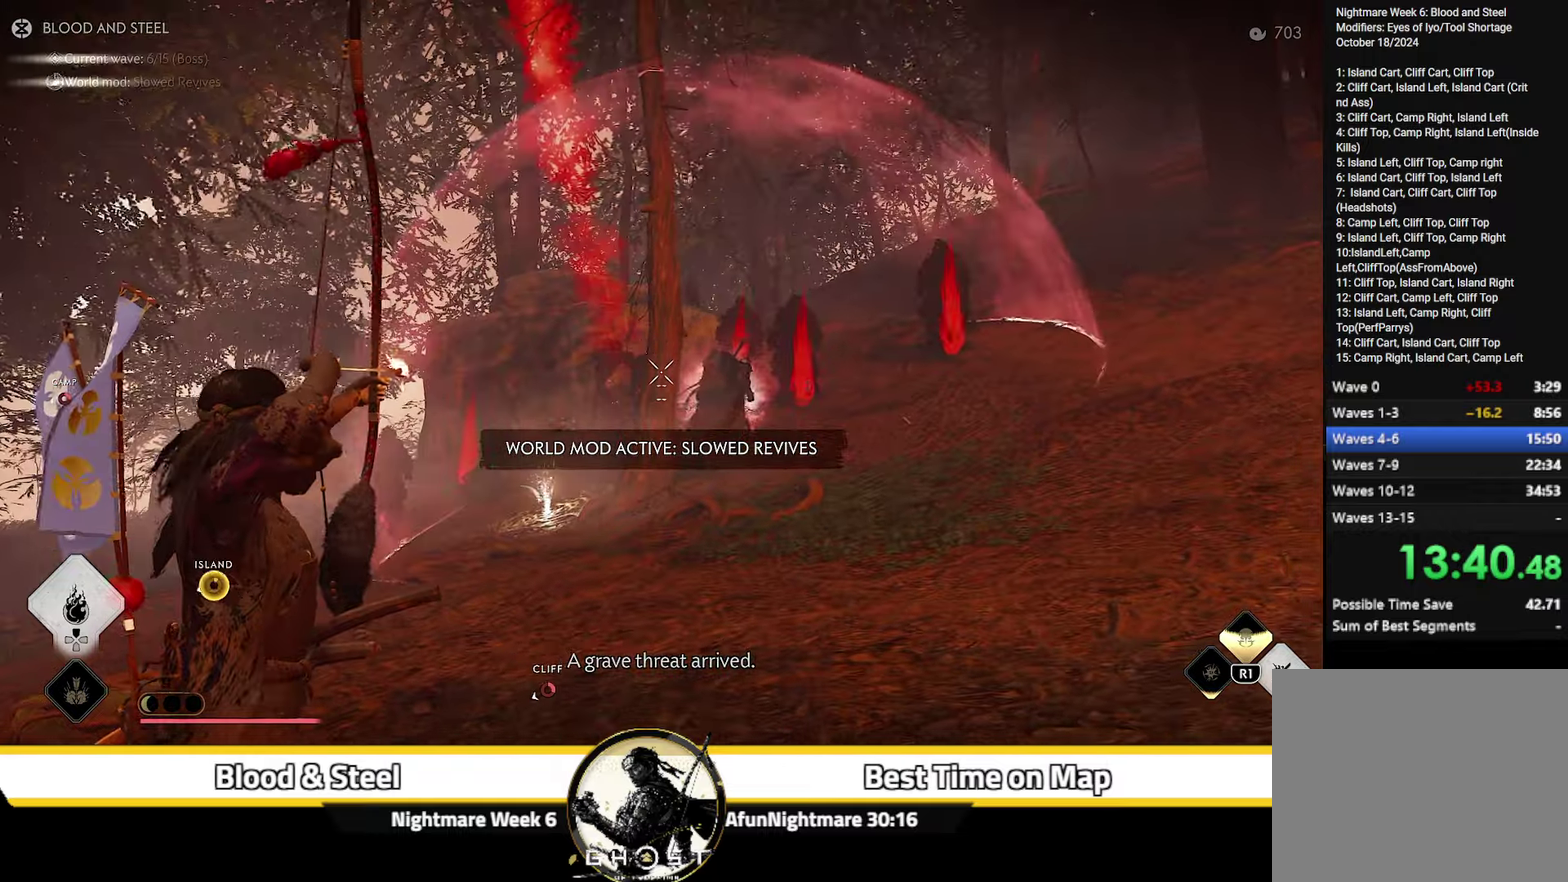
{"dt_ms": 500, "buttons": [], "left_stick": "right", "right_stick": "center", "events": [[317, "right_stick", "center"]]}
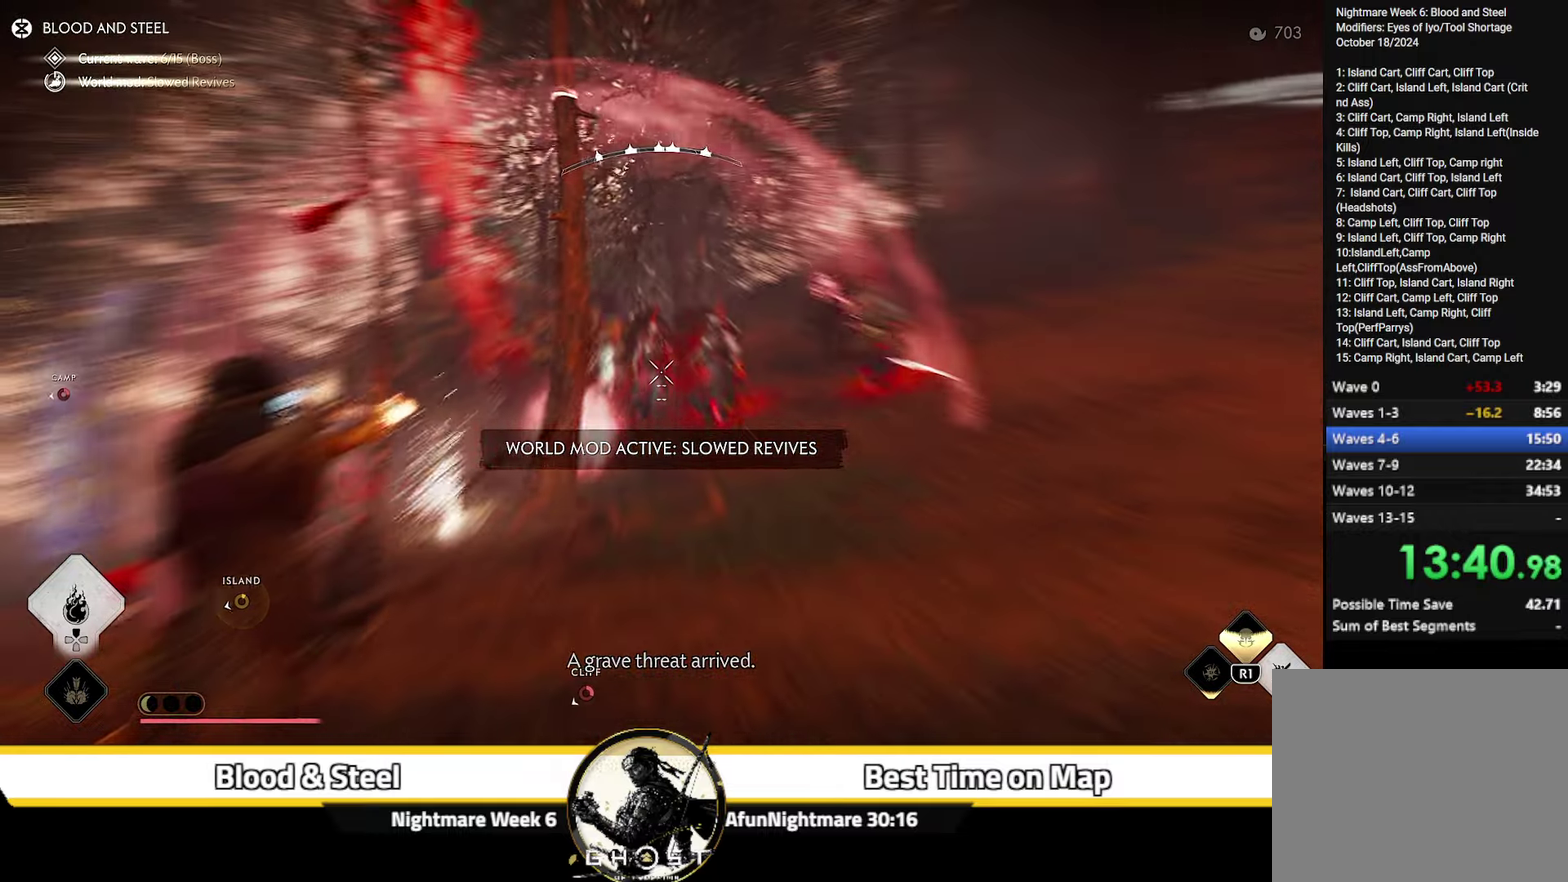
{"dt_ms": 700, "buttons": [], "left_stick": "right", "right_stick": "up", "events": [[267, "right_stick", "up"], [450, "right_stick", "up-right"], [700, "right_stick", "up"]]}
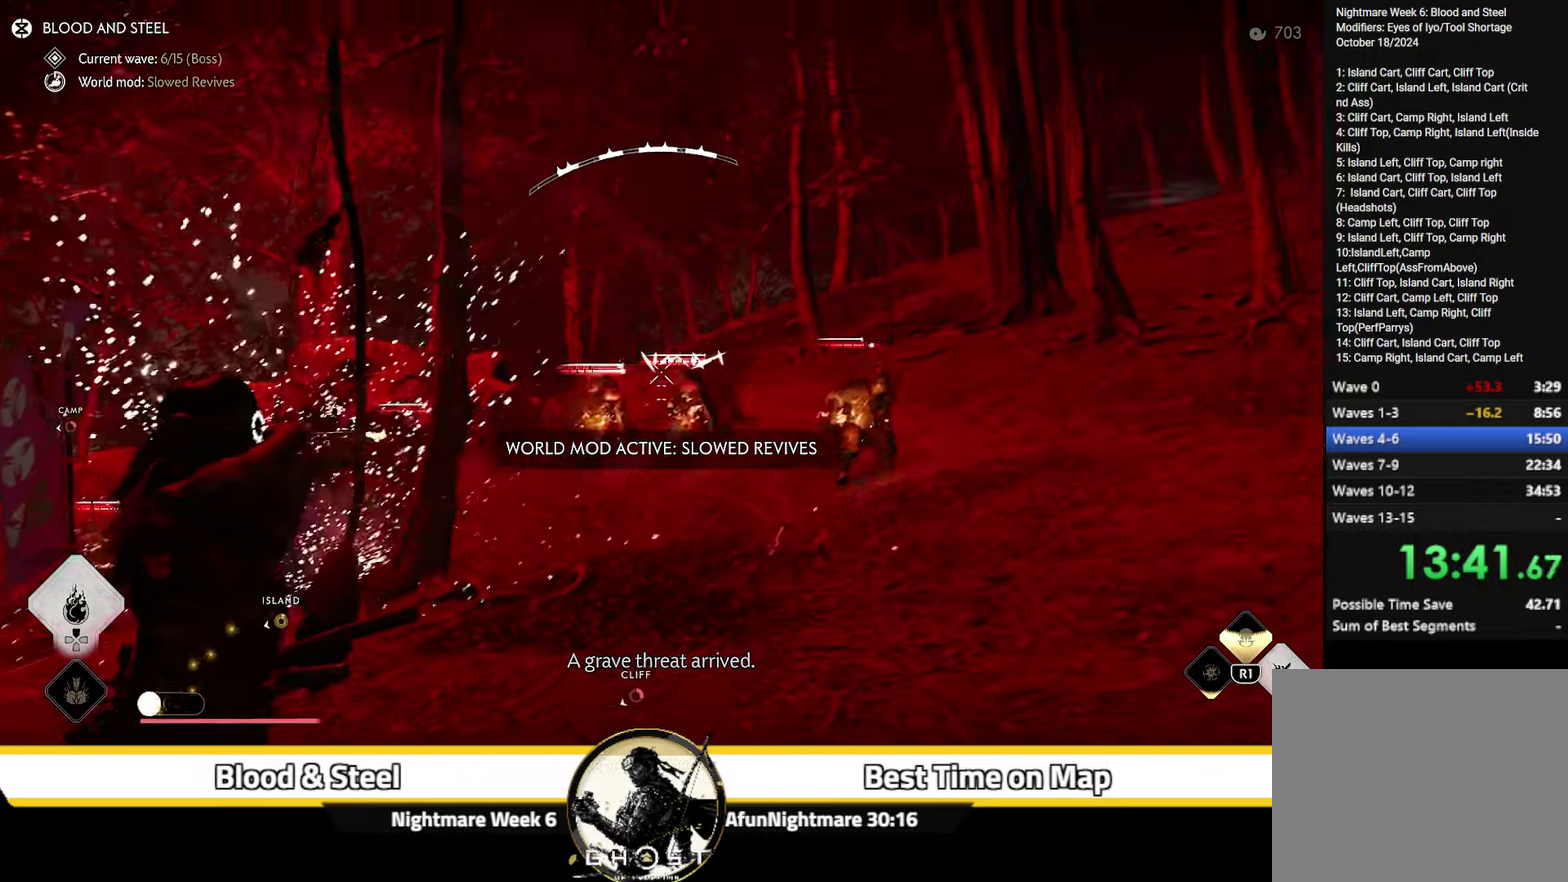
{"dt_ms": 300, "buttons": [], "left_stick": "up-left", "right_stick": "center", "events": [[117, "right_stick", "center"], [133, "left_stick", "up-right"], [217, "left_stick", "up"], [283, "left_stick", "up-left"]]}
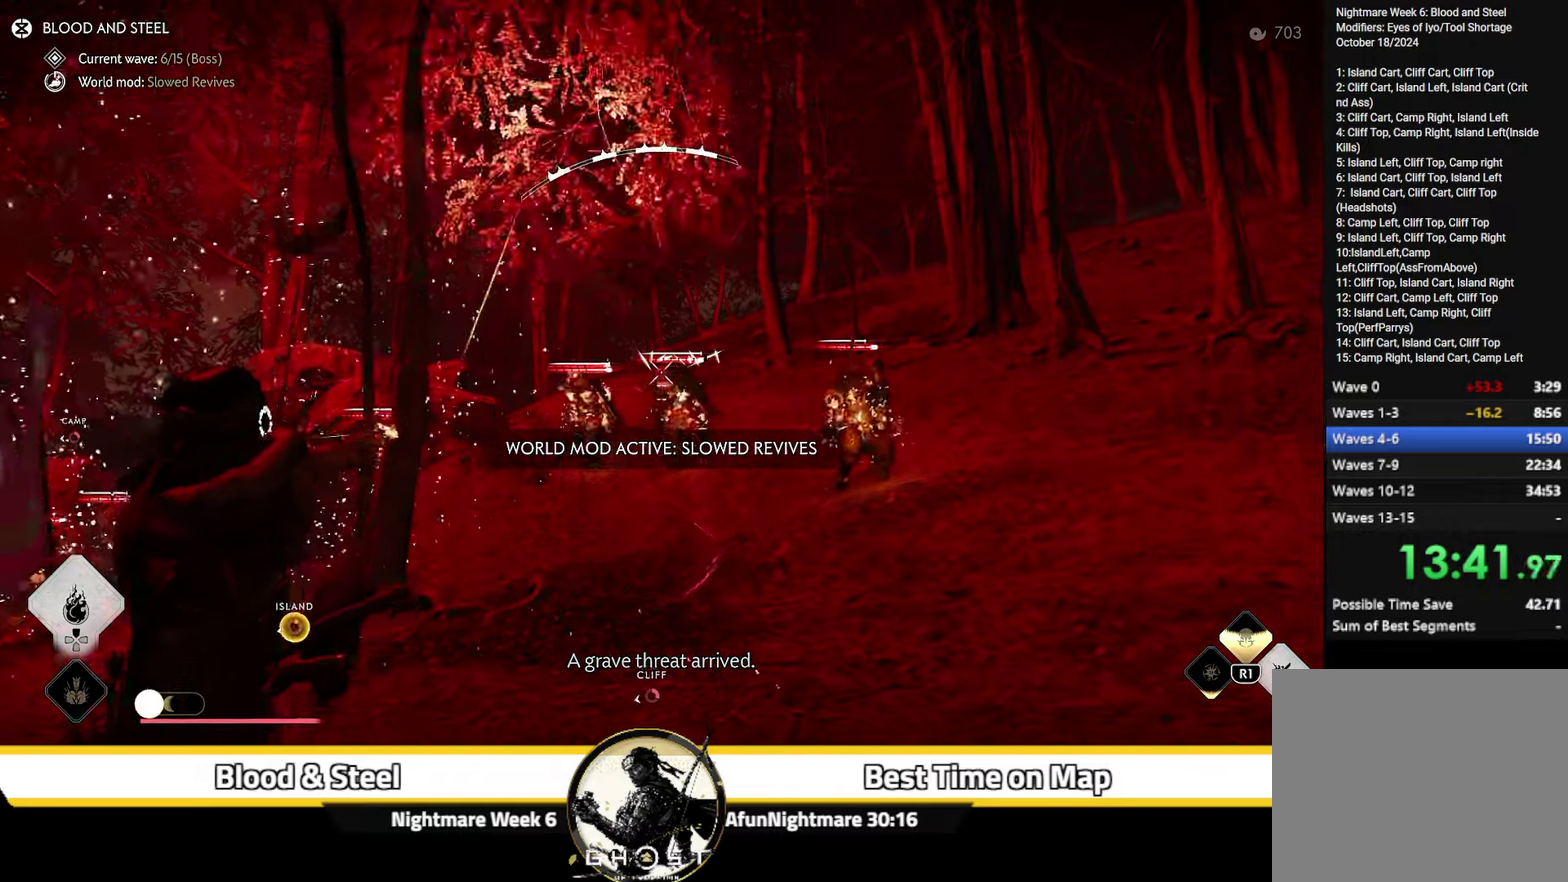
{"dt_ms": 500, "buttons": [], "left_stick": "up-left", "right_stick": "center", "events": [[33, "R1", "down"], [83, "right_stick", "up"], [150, "R1", "up"], [450, "right_stick", "center"]]}
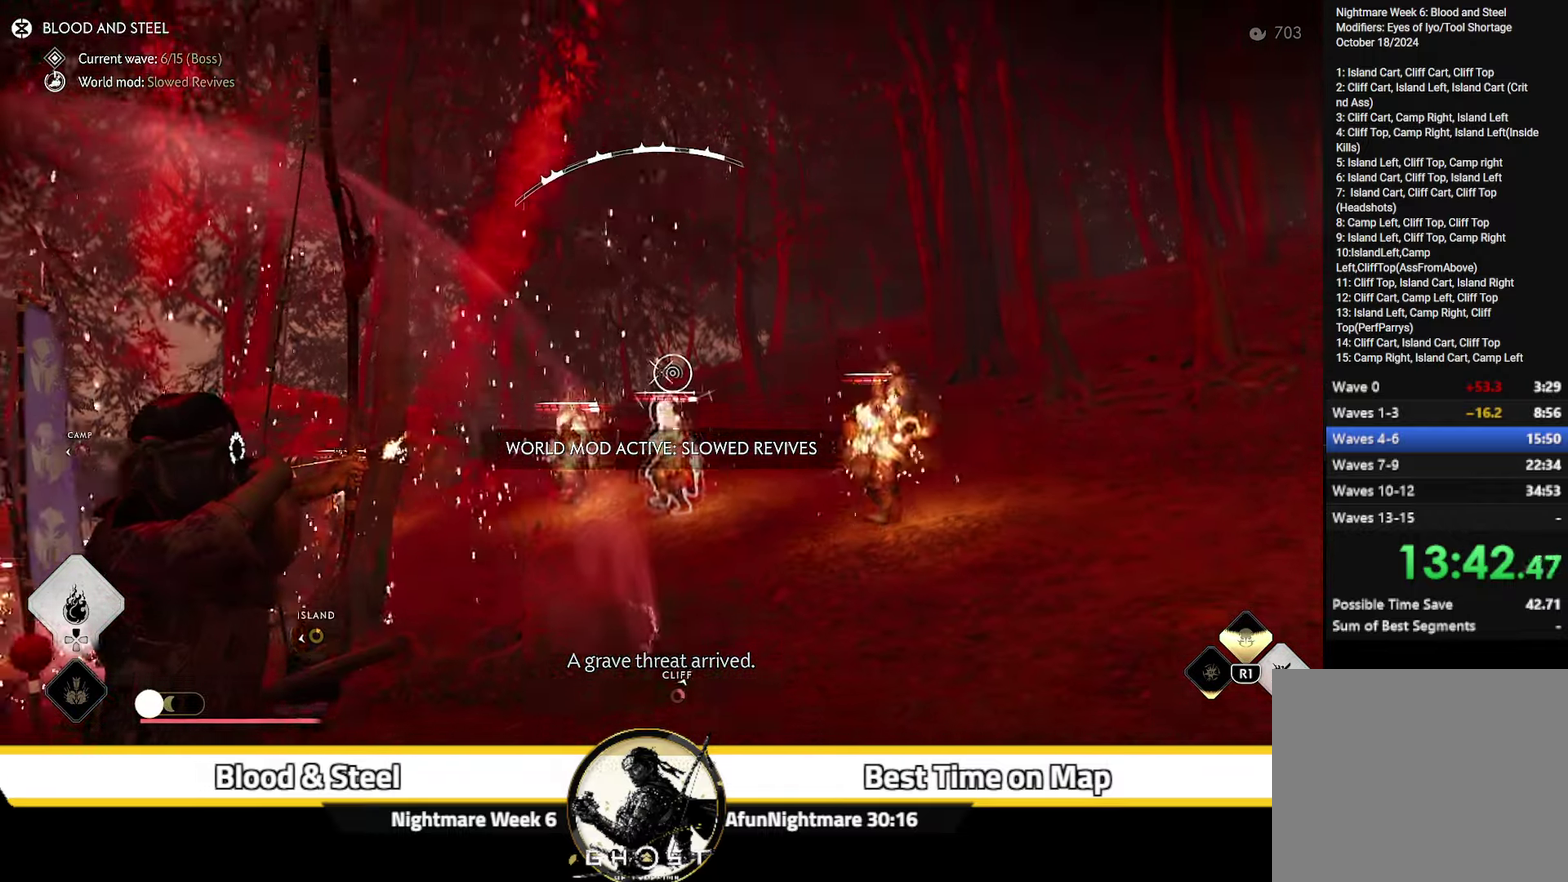
{"dt_ms": 500, "buttons": [], "left_stick": "right", "right_stick": "down-right", "events": [[150, "R2", "down"], [200, "R2", "up"], [233, "left_stick", "center"], [283, "left_stick", "right"], [333, "right_stick", "down-right"]]}
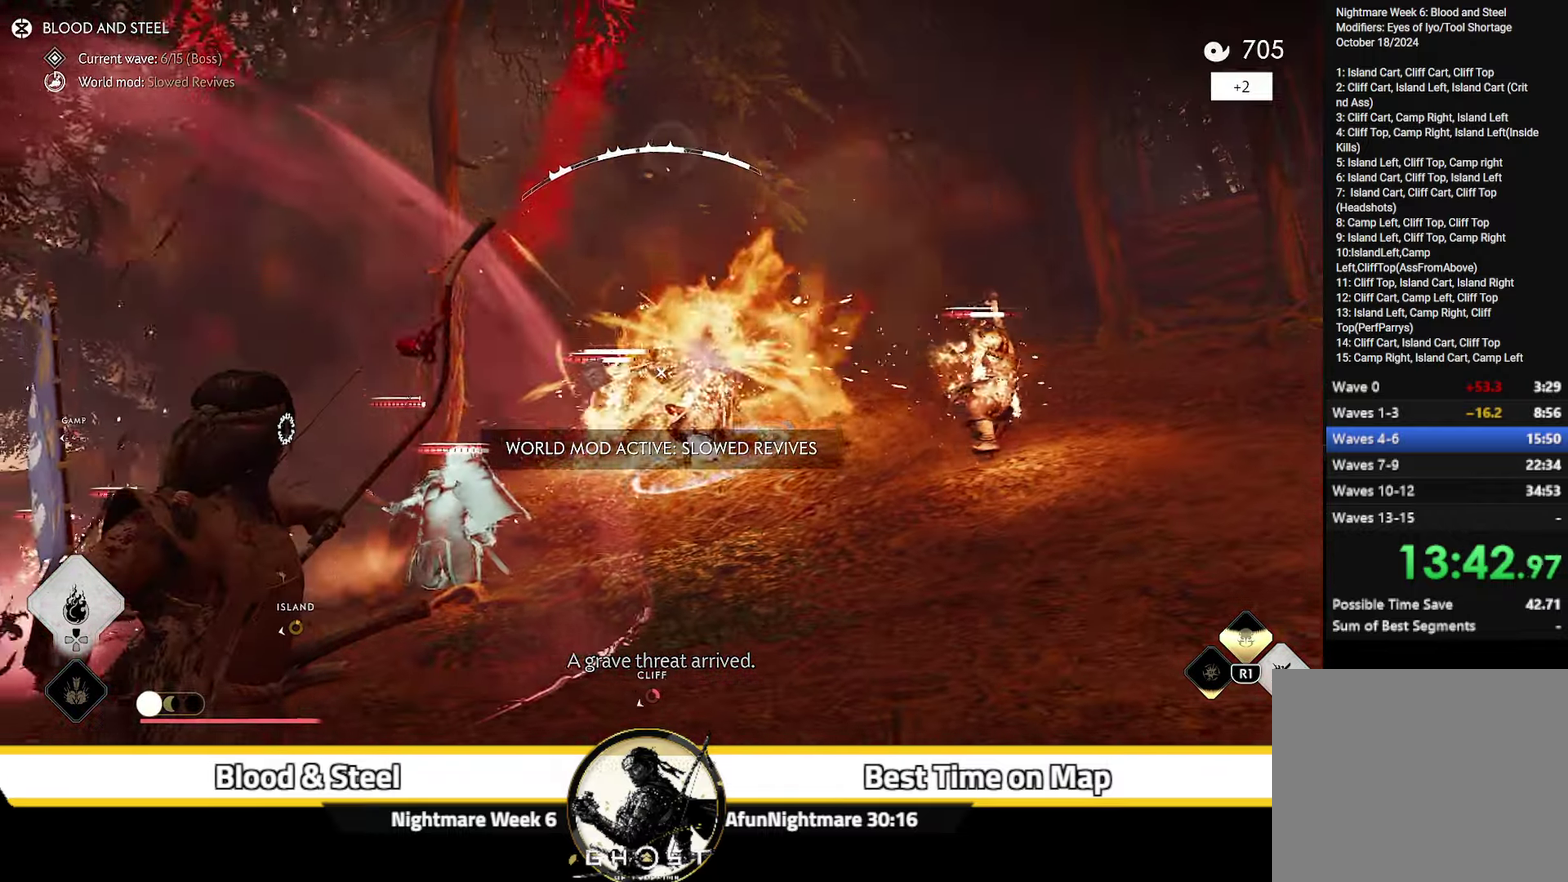
{"dt_ms": 600, "buttons": ["L2"], "left_stick": "right", "right_stick": "down-left"}
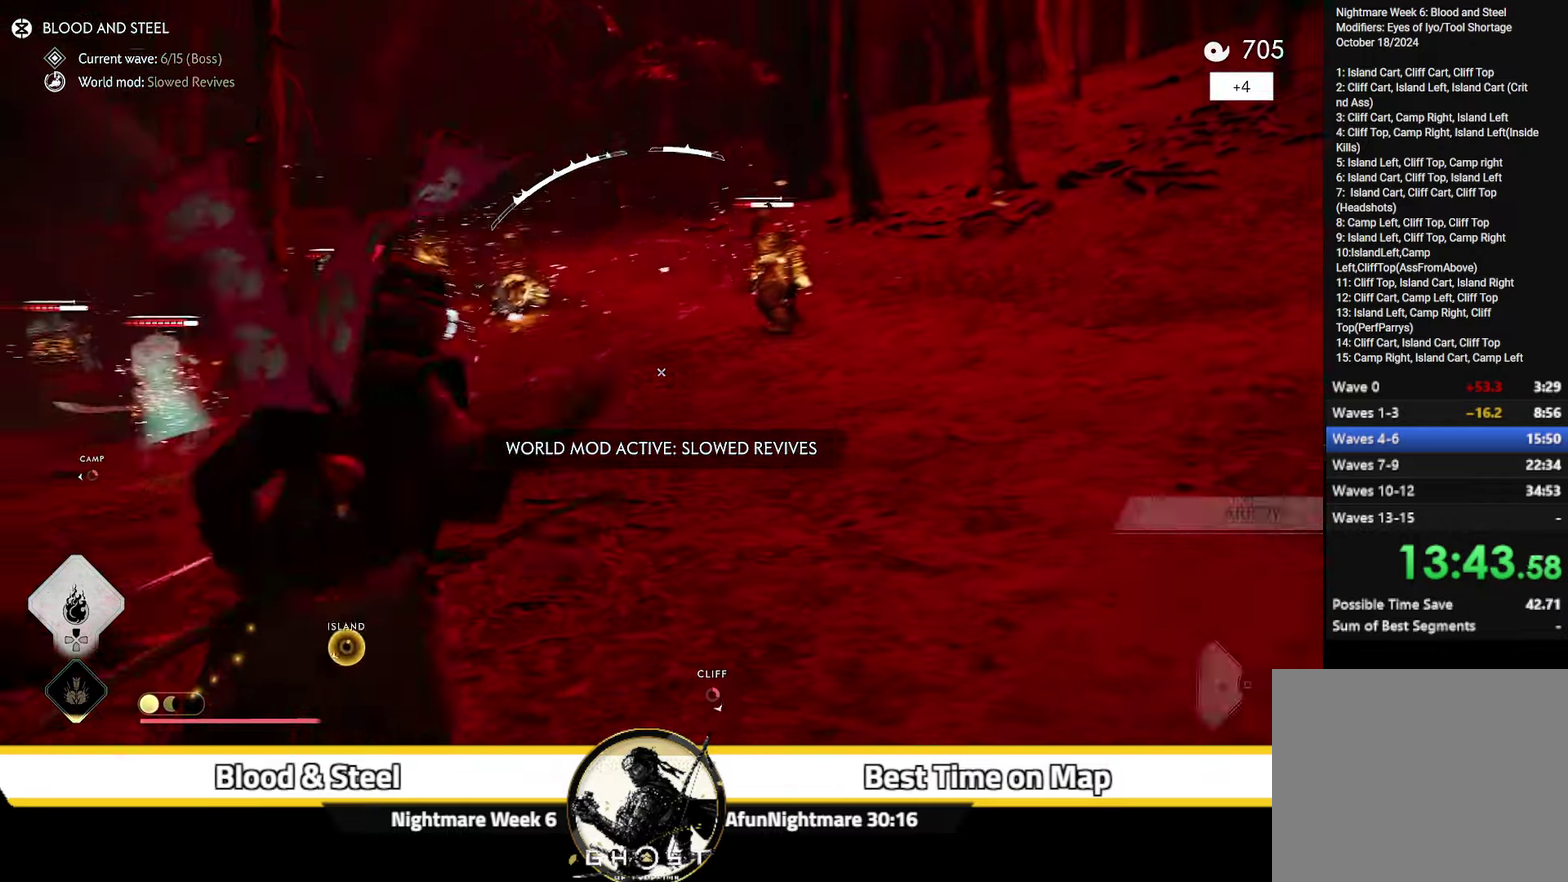
{"dt_ms": 400, "buttons": ["L2", "R2"], "left_stick": "down-right", "right_stick": "center", "events": [[167, "left_stick", "down-right"], [317, "R2", "down"], [383, "right_stick", "center"]]}
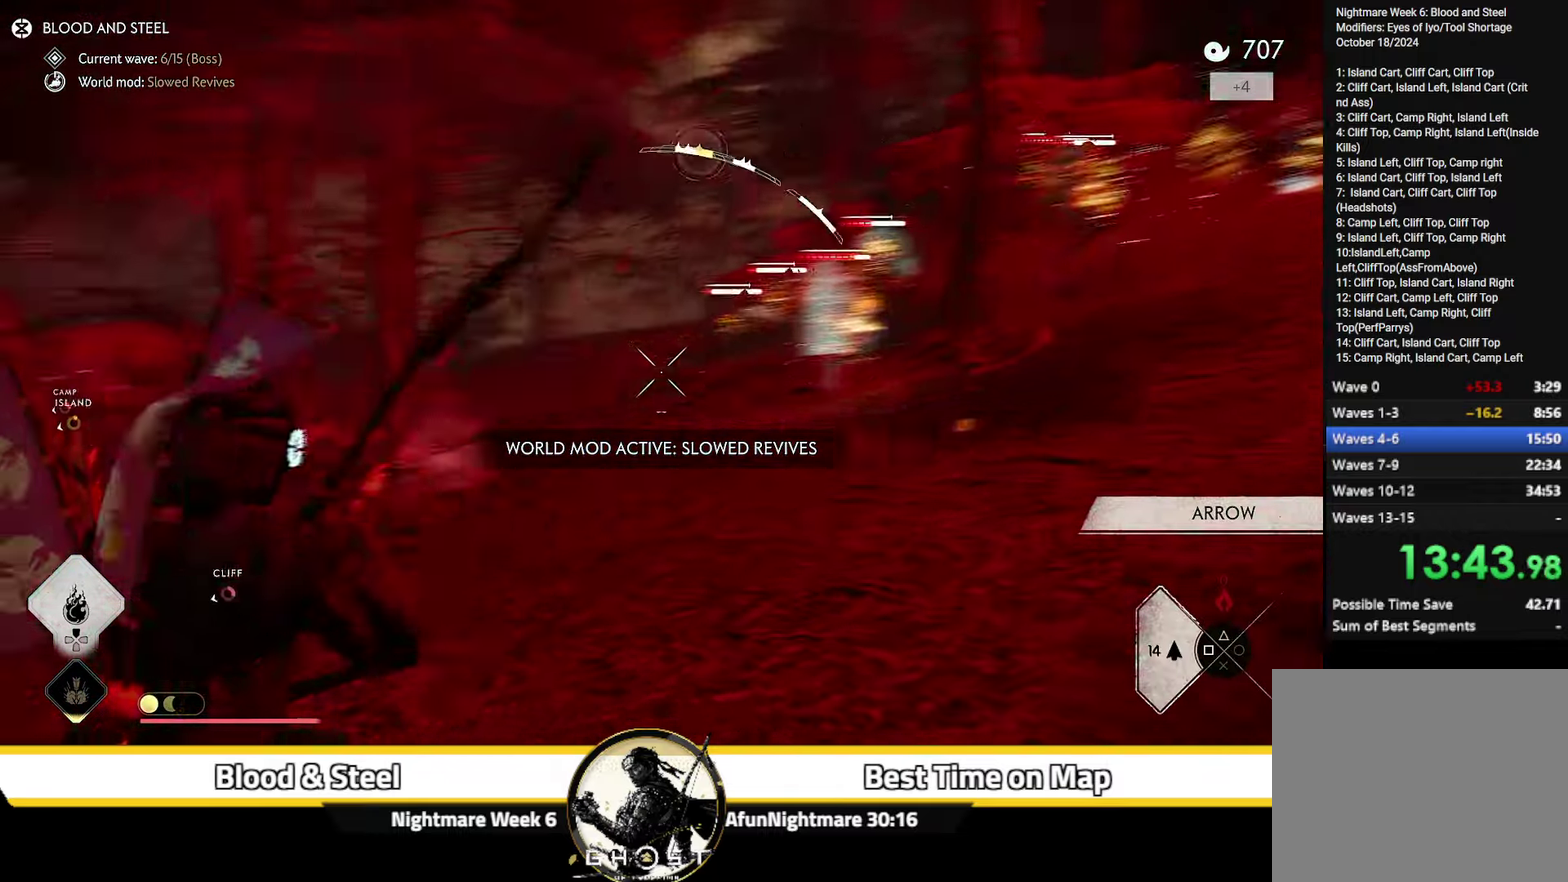
{"dt_ms": 500, "buttons": ["L2", "R2"], "left_stick": "down-right", "right_stick": "up-right", "events": [[284, "right_stick", "up-left"], [367, "right_stick", "up"], [484, "right_stick", "up-right"]]}
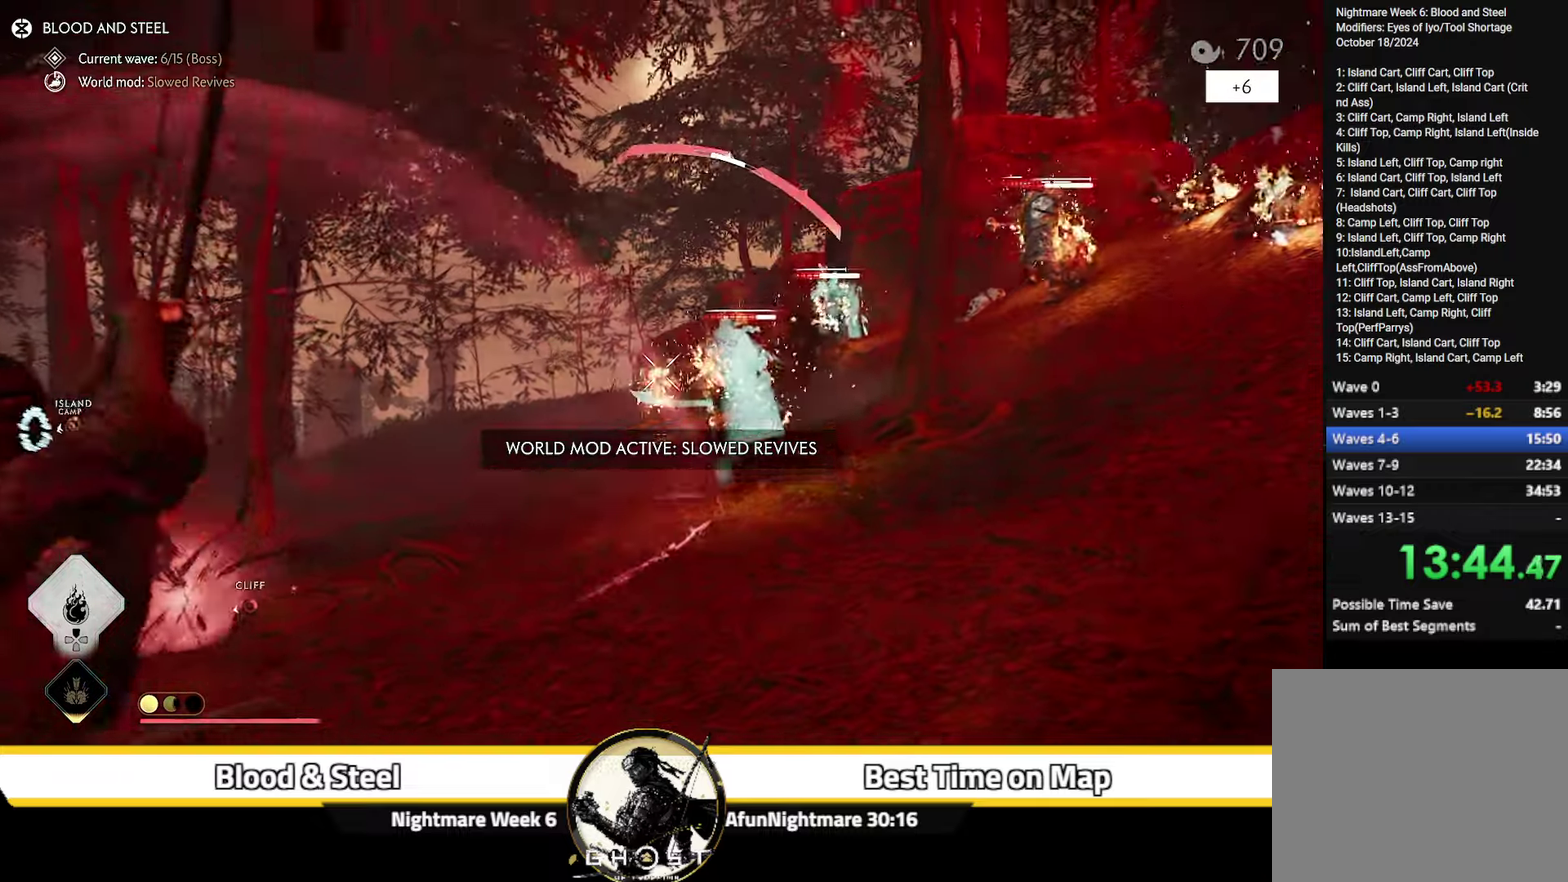
{"dt_ms": 300, "buttons": ["L2", "R2"], "left_stick": "down", "right_stick": "center", "events": [[234, "right_stick", "center"], [250, "left_stick", "down"]]}
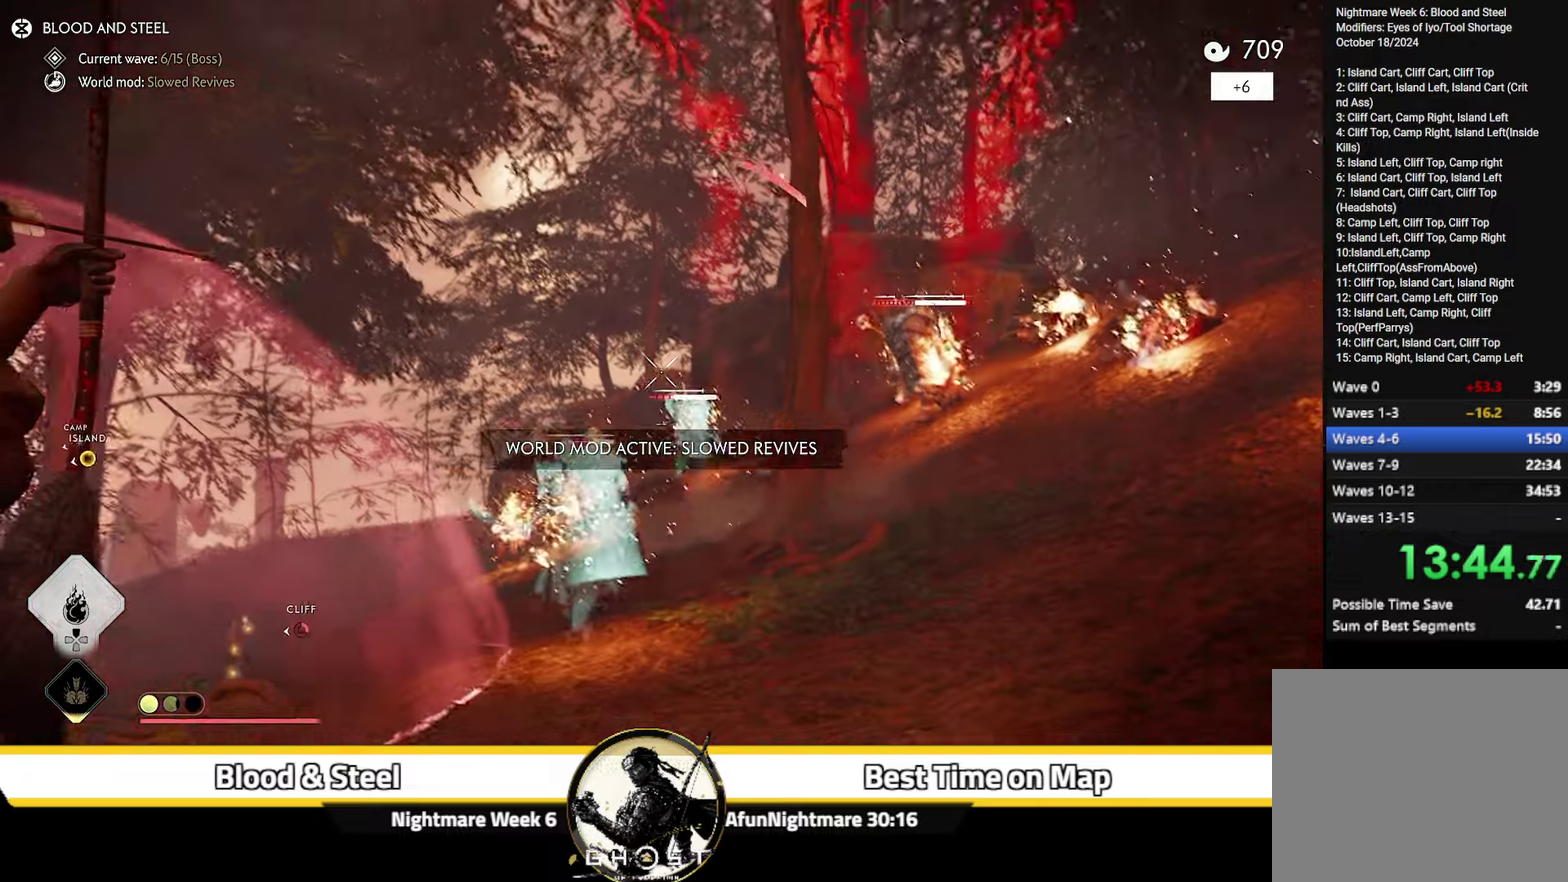
{"dt_ms": 900, "buttons": ["L2", "R2"], "left_stick": "up-left", "right_stick": "center", "events": [[134, "left_stick", "up-left"], [200, "left_stick", "left"], [334, "right_stick", "up-right"], [417, "right_stick", "down-left"], [484, "left_stick", "down-left"], [634, "left_stick", "left"], [867, "right_stick", "center"], [884, "left_stick", "up-left"]]}
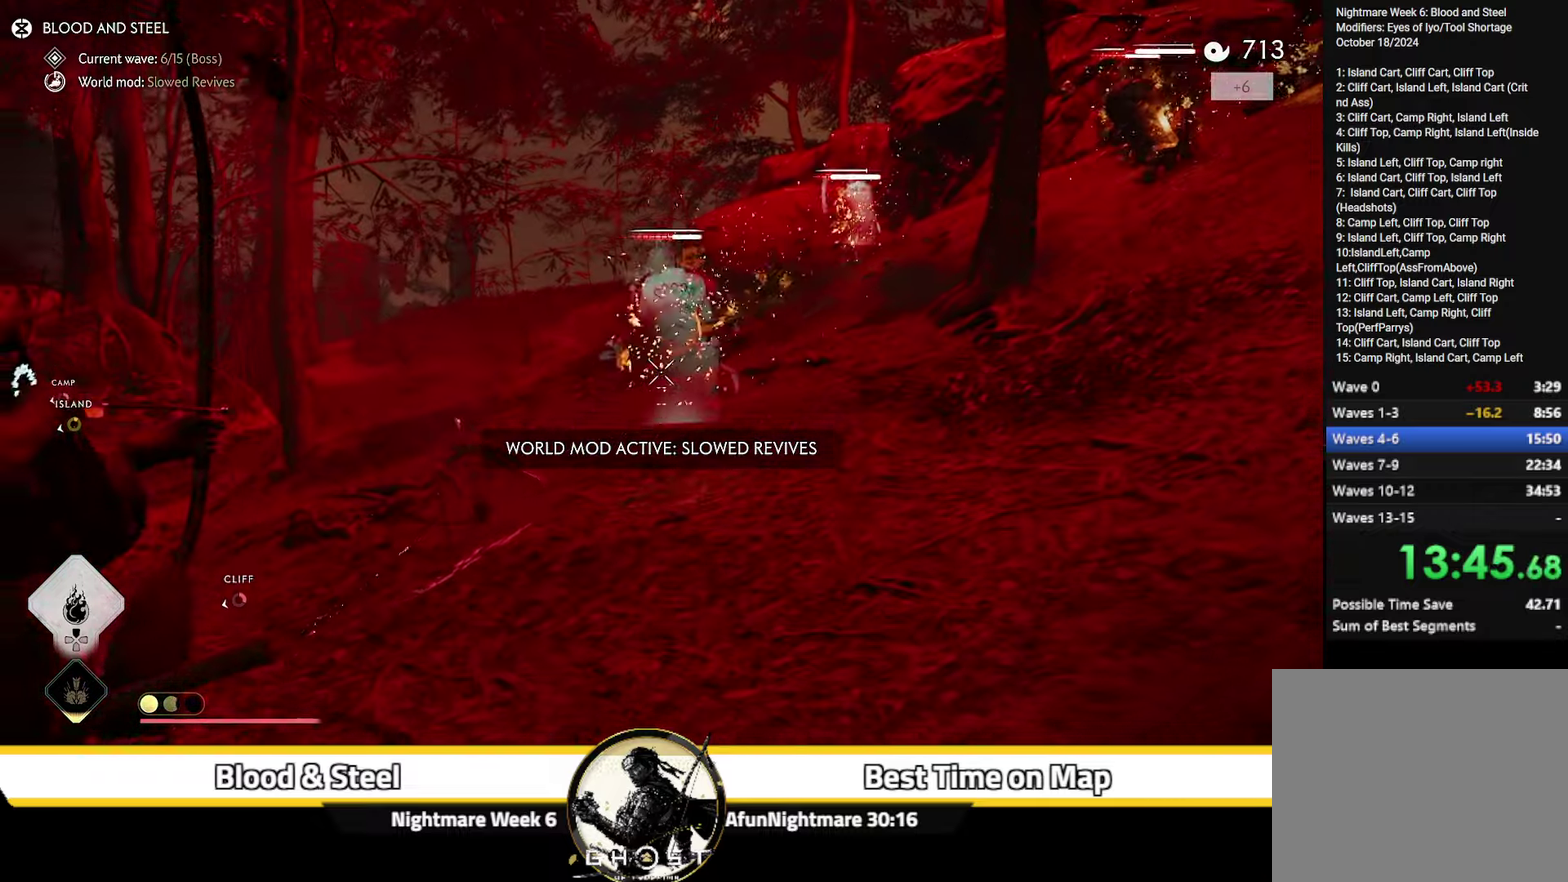
{"dt_ms": 300, "buttons": ["L2"], "left_stick": "up-right", "right_stick": "center", "events": [[134, "R2", "up"], [134, "left_stick", "up"], [200, "left_stick", "up-right"]]}